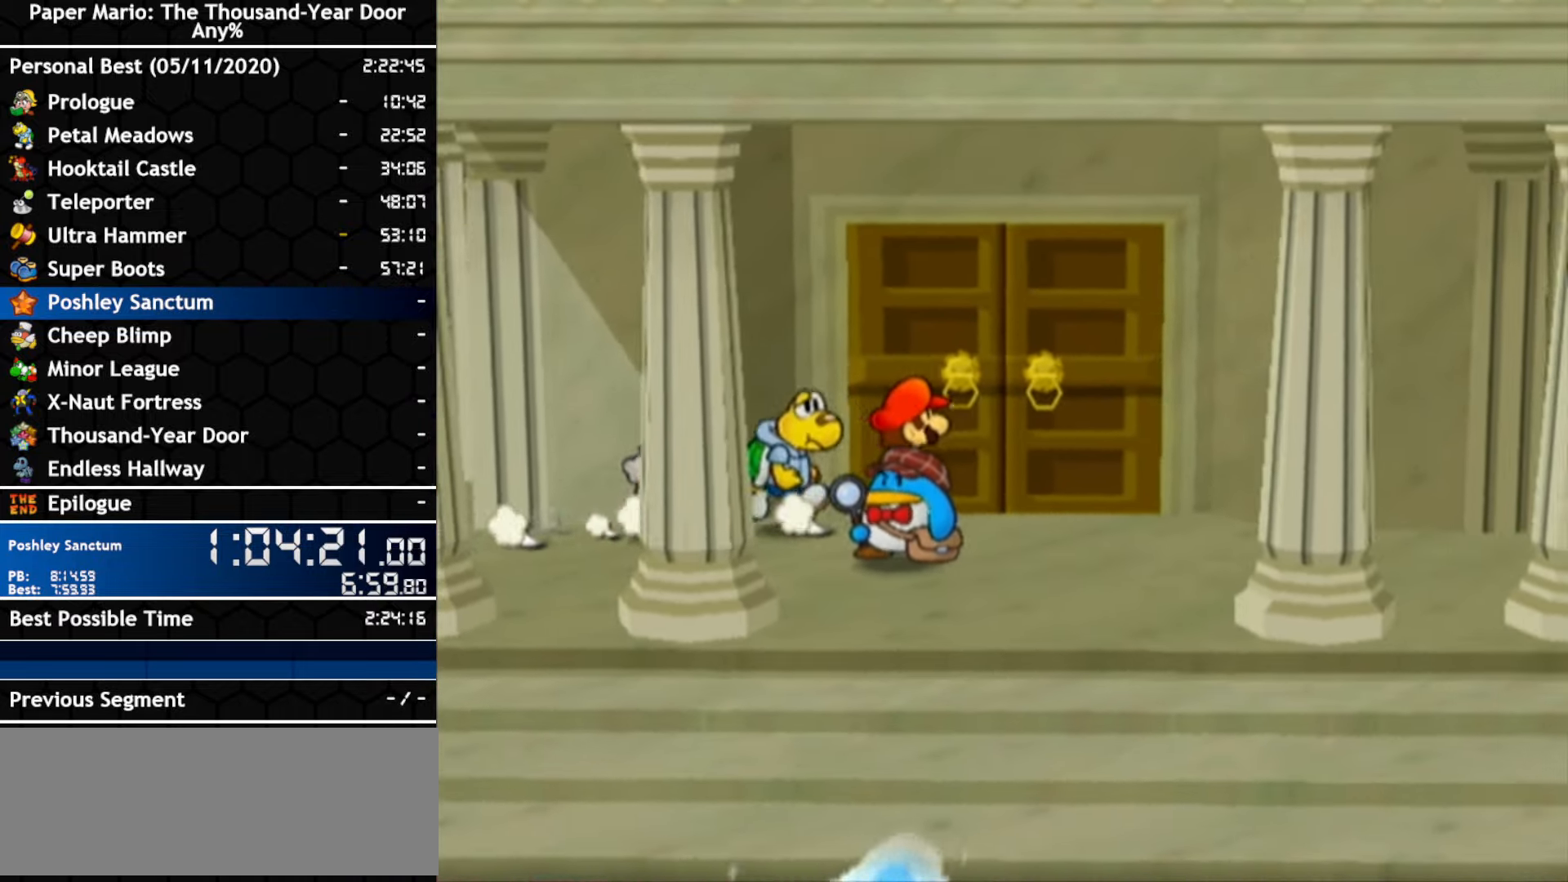
Gameplay with a controller (Nintendo layout); each line is a JSON object with the inputs held at the frame after it (dt_ms = milliseconds from this image to that frame). "events" lists button and stick changes between this image and that frame as [ms after this image, input, new state], when the widget could be followed in between. Not read: C_DOWN C_LEFT C_RIGHT C_UP DPAD_DOWN DPAD_LEFT DPAD_RIGHT DPAD_UP L1 L2 L3 R2 R3 SELECT START X Y Z other_buttons.
{"dt_ms": 1000, "buttons": [], "left_stick": "up", "right_stick": "center"}
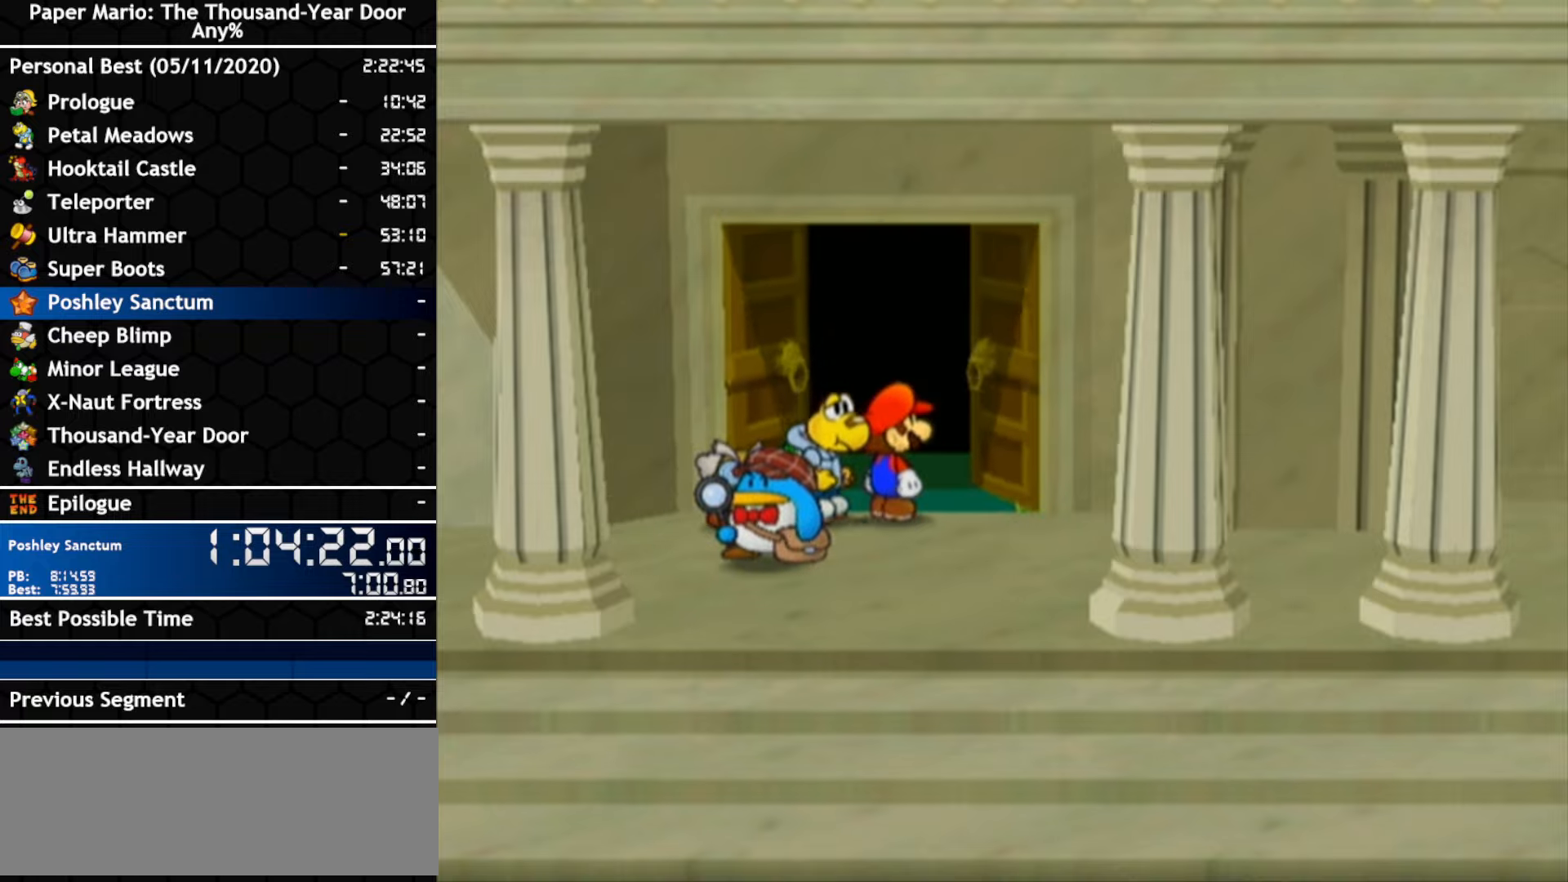
{"dt_ms": 500, "buttons": [], "left_stick": "center", "right_stick": "center", "events": [[17, "left_stick", "center"]]}
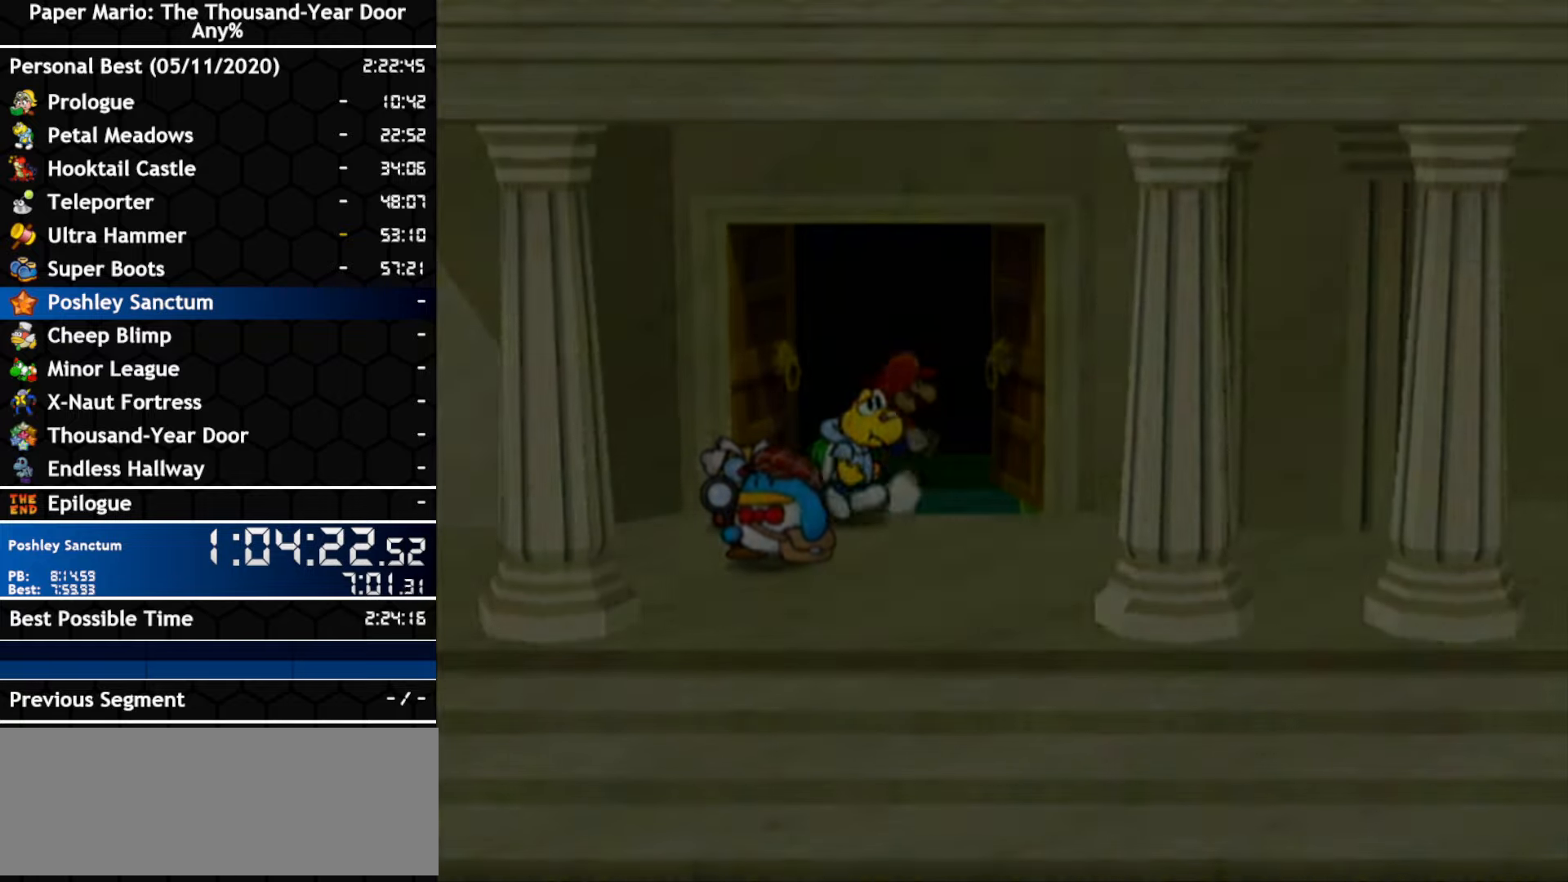
{"dt_ms": 500, "buttons": [], "left_stick": "center", "right_stick": "center", "events": []}
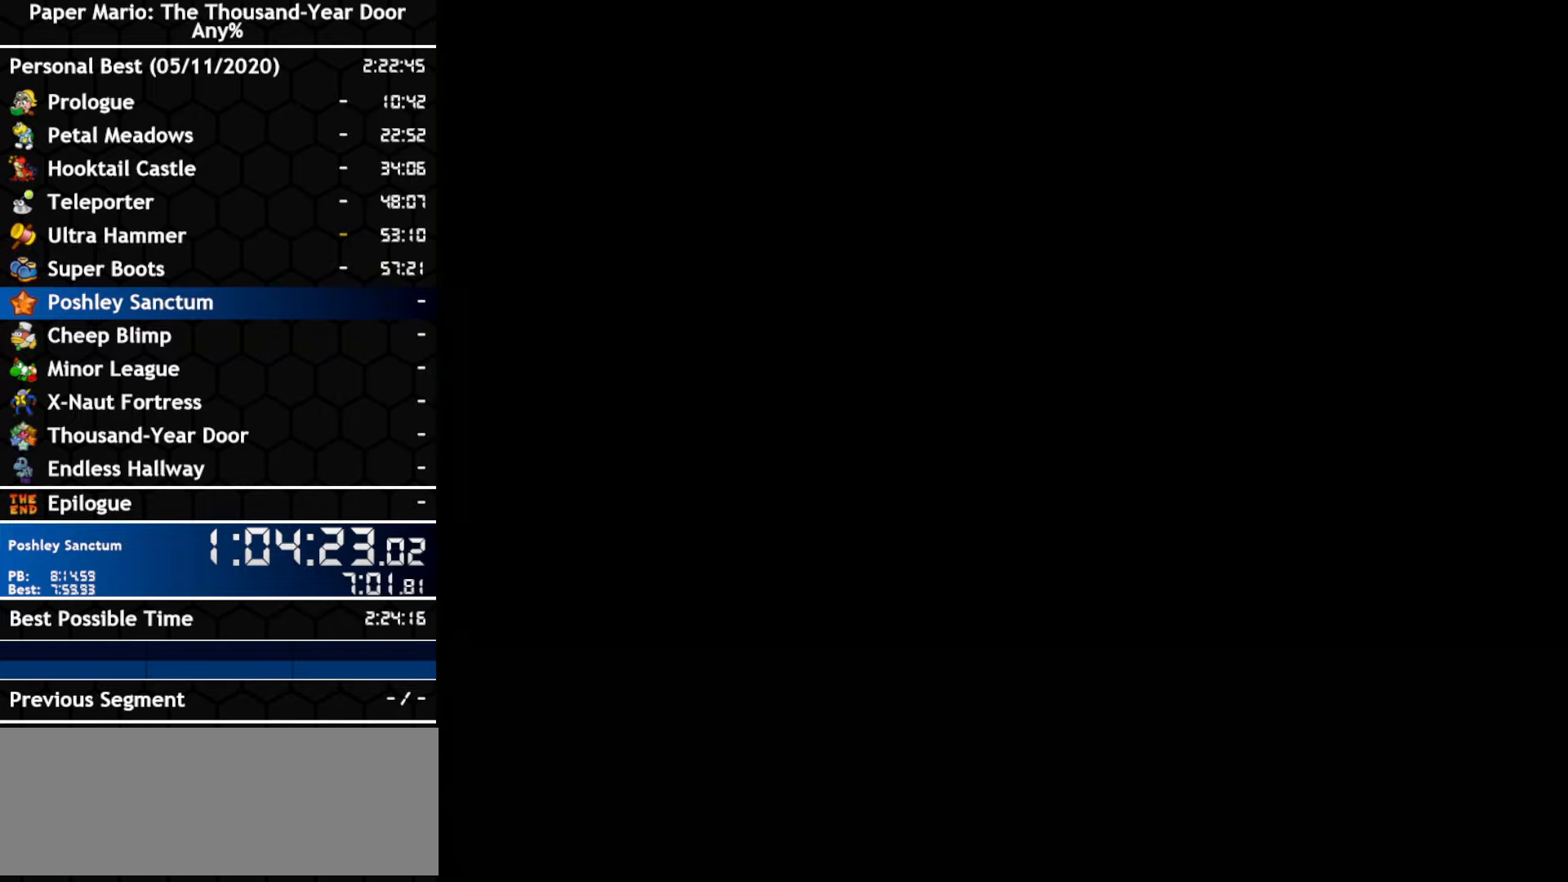
{"dt_ms": 500, "buttons": [], "left_stick": "center", "right_stick": "center", "events": []}
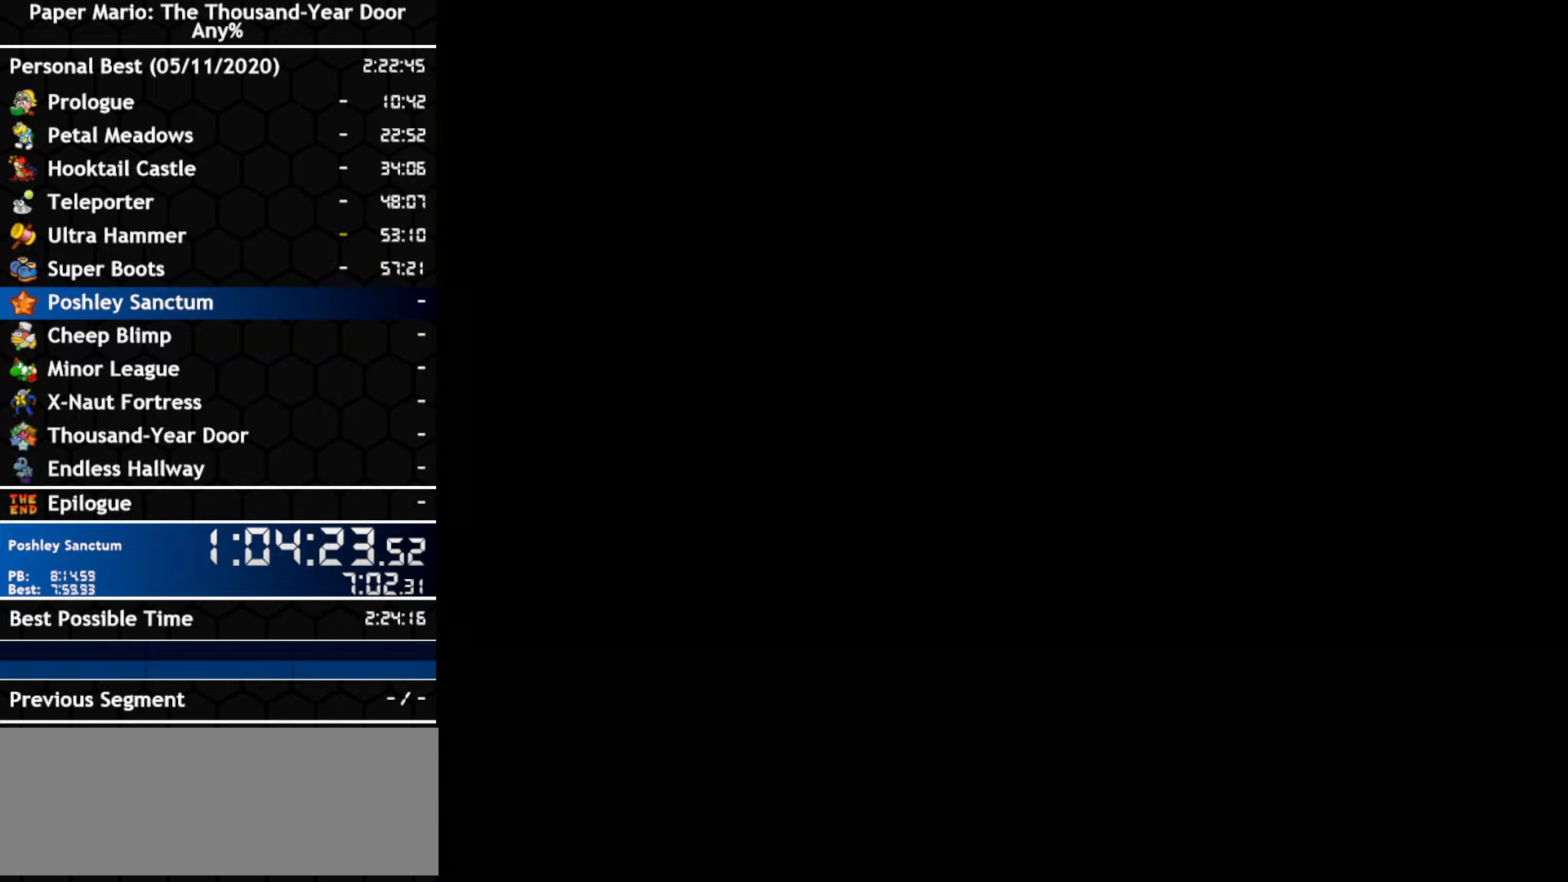
{"dt_ms": 500, "buttons": [], "left_stick": "center", "right_stick": "center", "events": []}
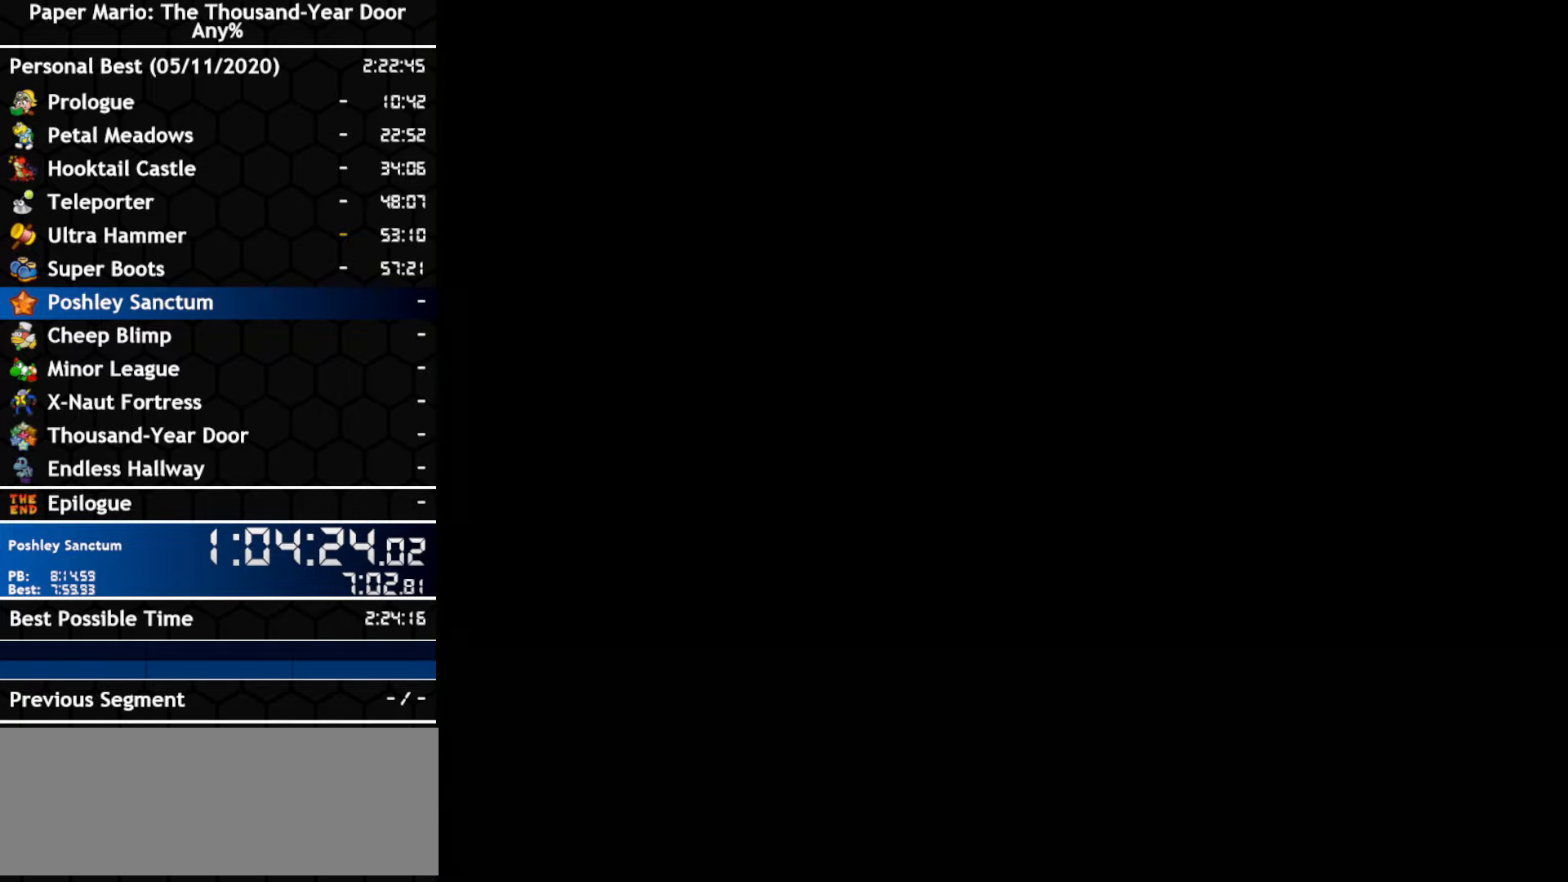
{"dt_ms": 500, "buttons": [], "left_stick": "center", "right_stick": "center", "events": []}
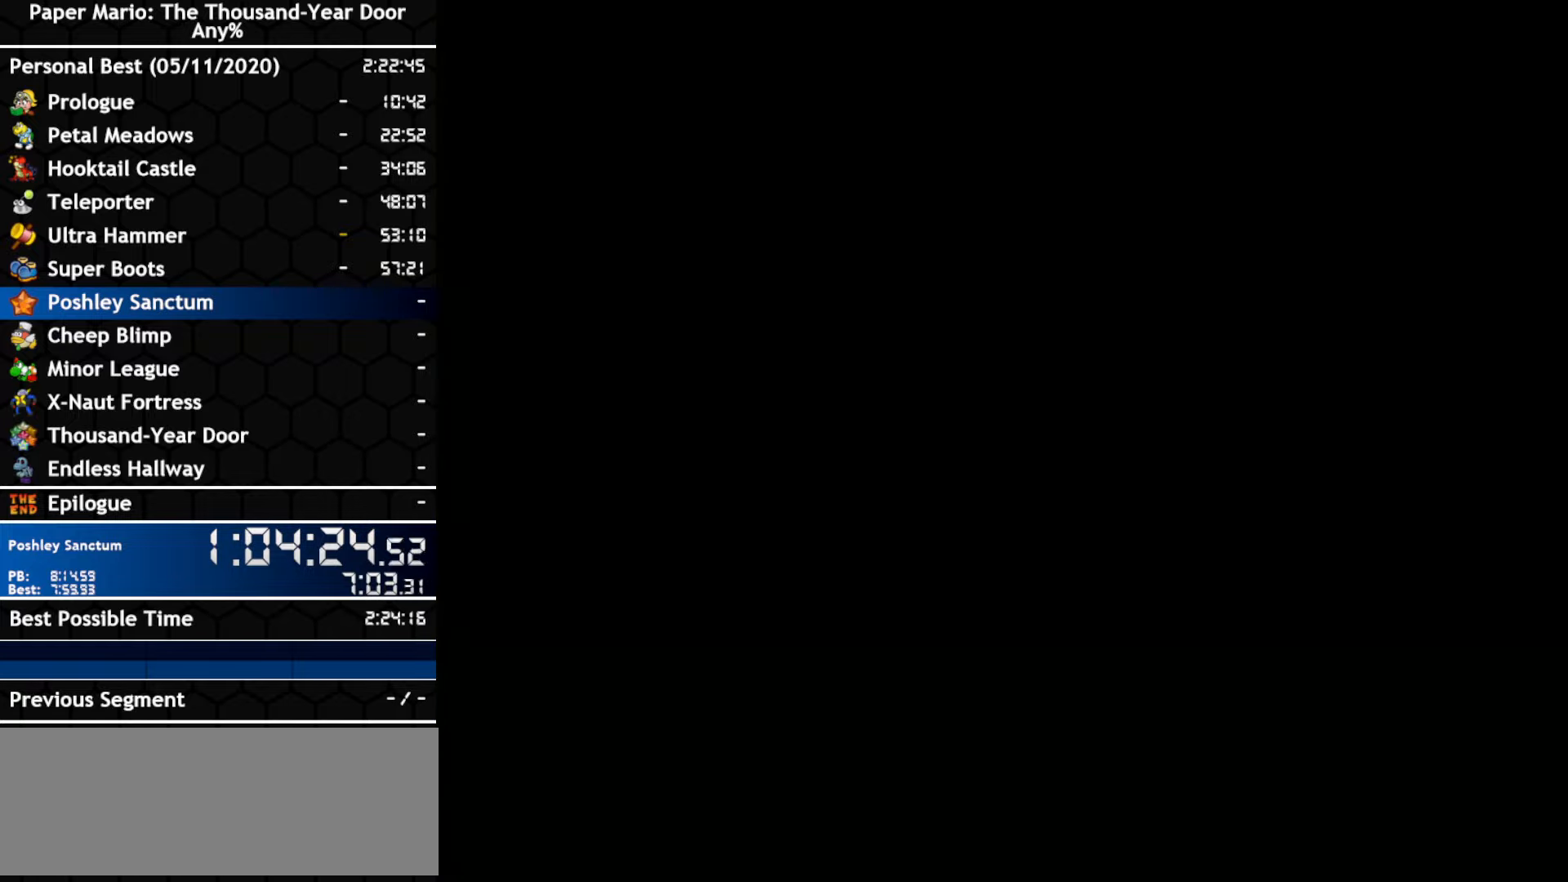
{"dt_ms": 500, "buttons": [], "left_stick": "center", "right_stick": "center", "events": []}
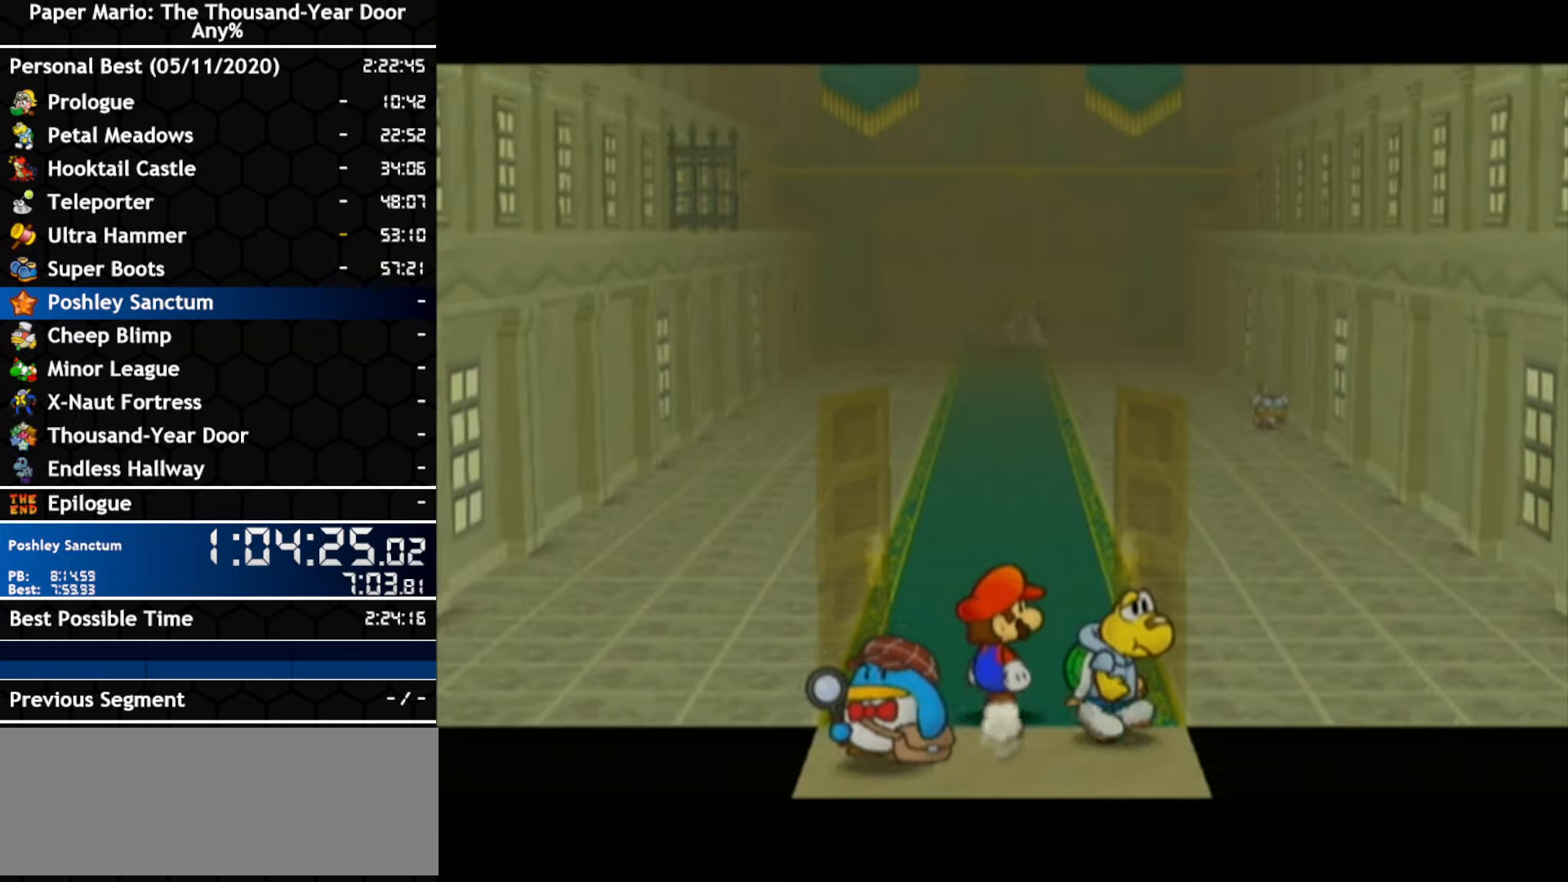
{"dt_ms": 500, "buttons": [], "left_stick": "center", "right_stick": "center", "events": []}
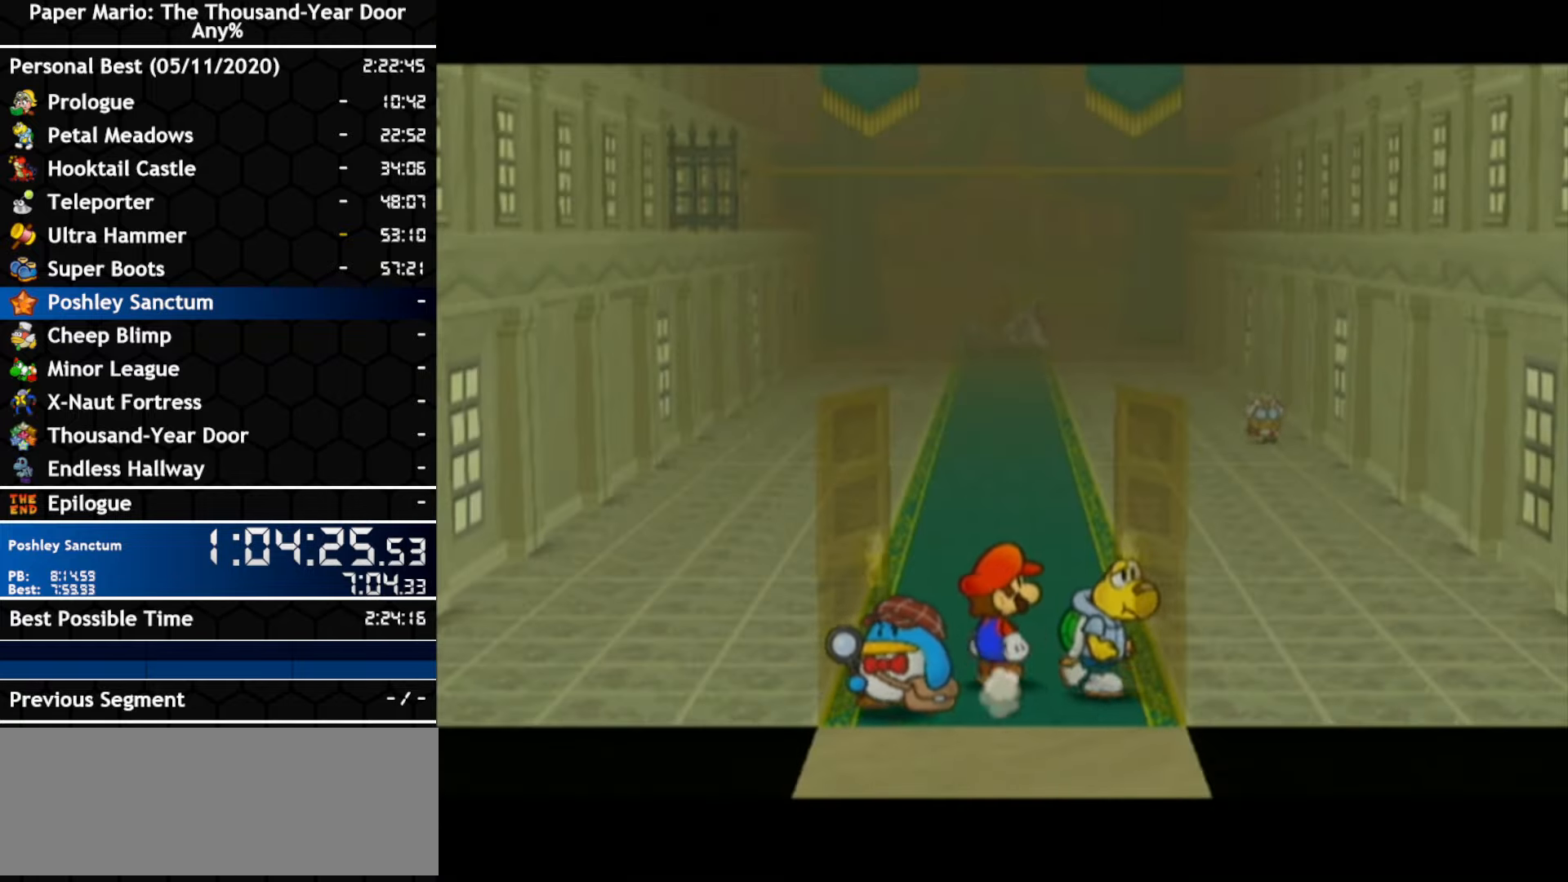
{"dt_ms": 500, "buttons": [], "left_stick": "center", "right_stick": "center", "events": []}
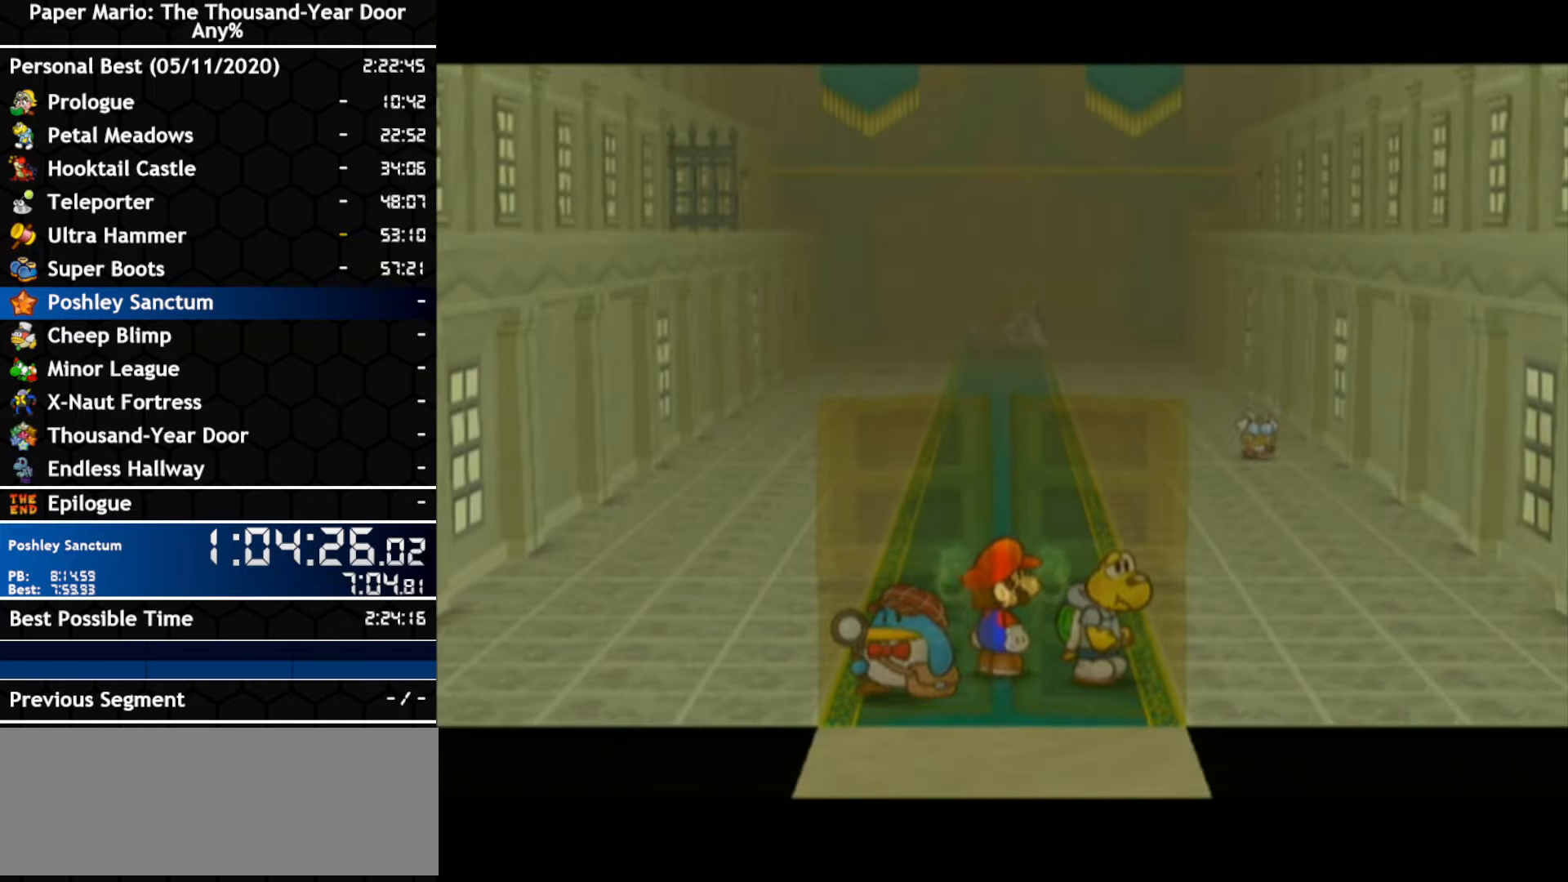
{"dt_ms": 500, "buttons": [], "left_stick": "center", "right_stick": "center", "events": []}
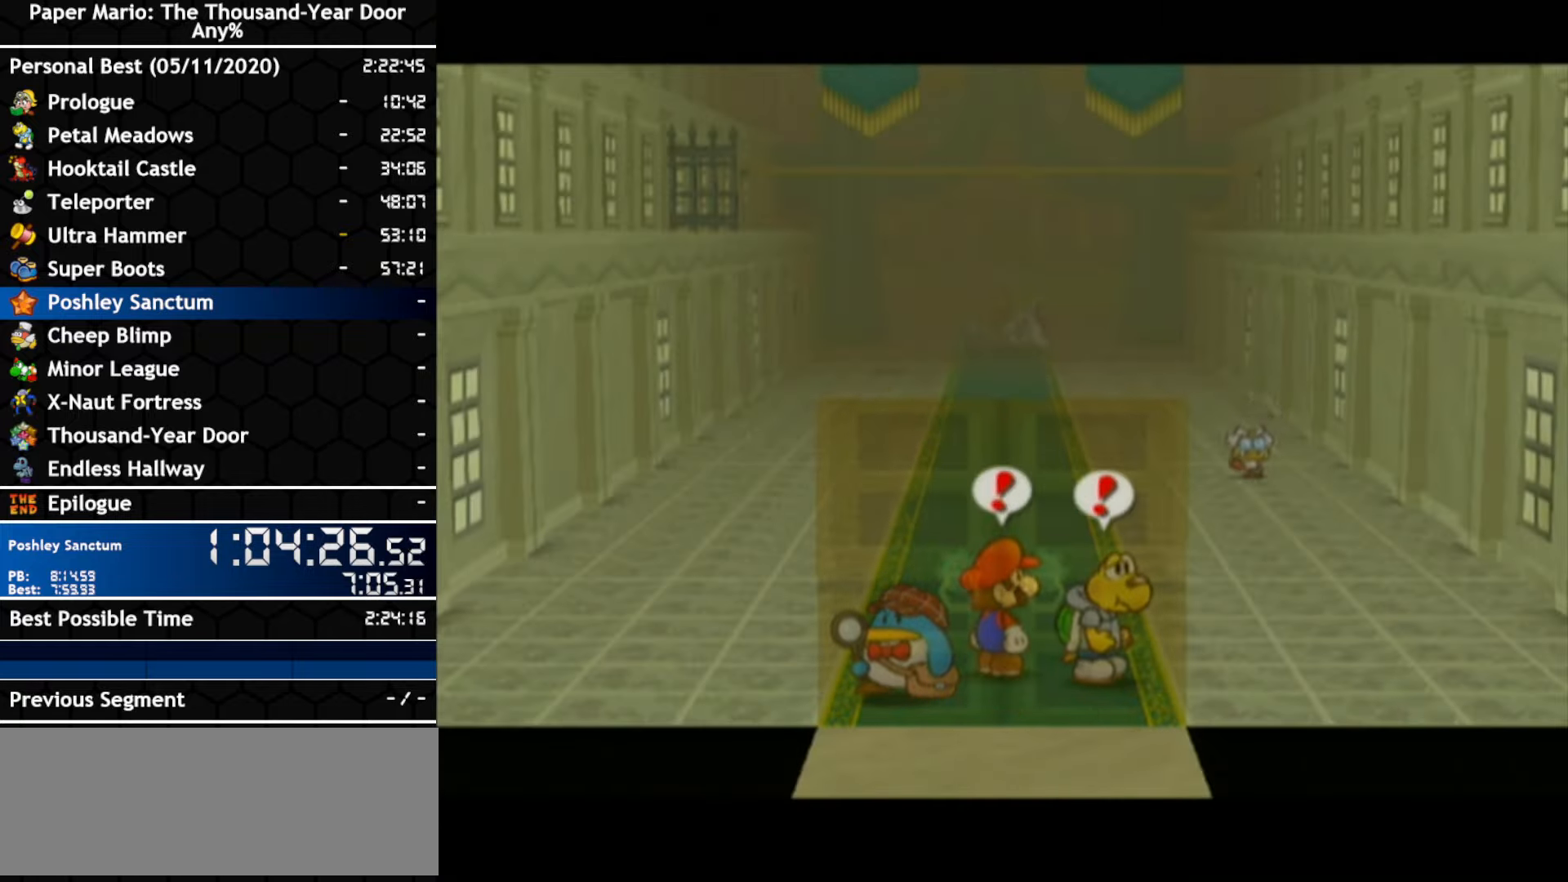
{"dt_ms": 500, "buttons": [], "left_stick": "center", "right_stick": "center", "events": []}
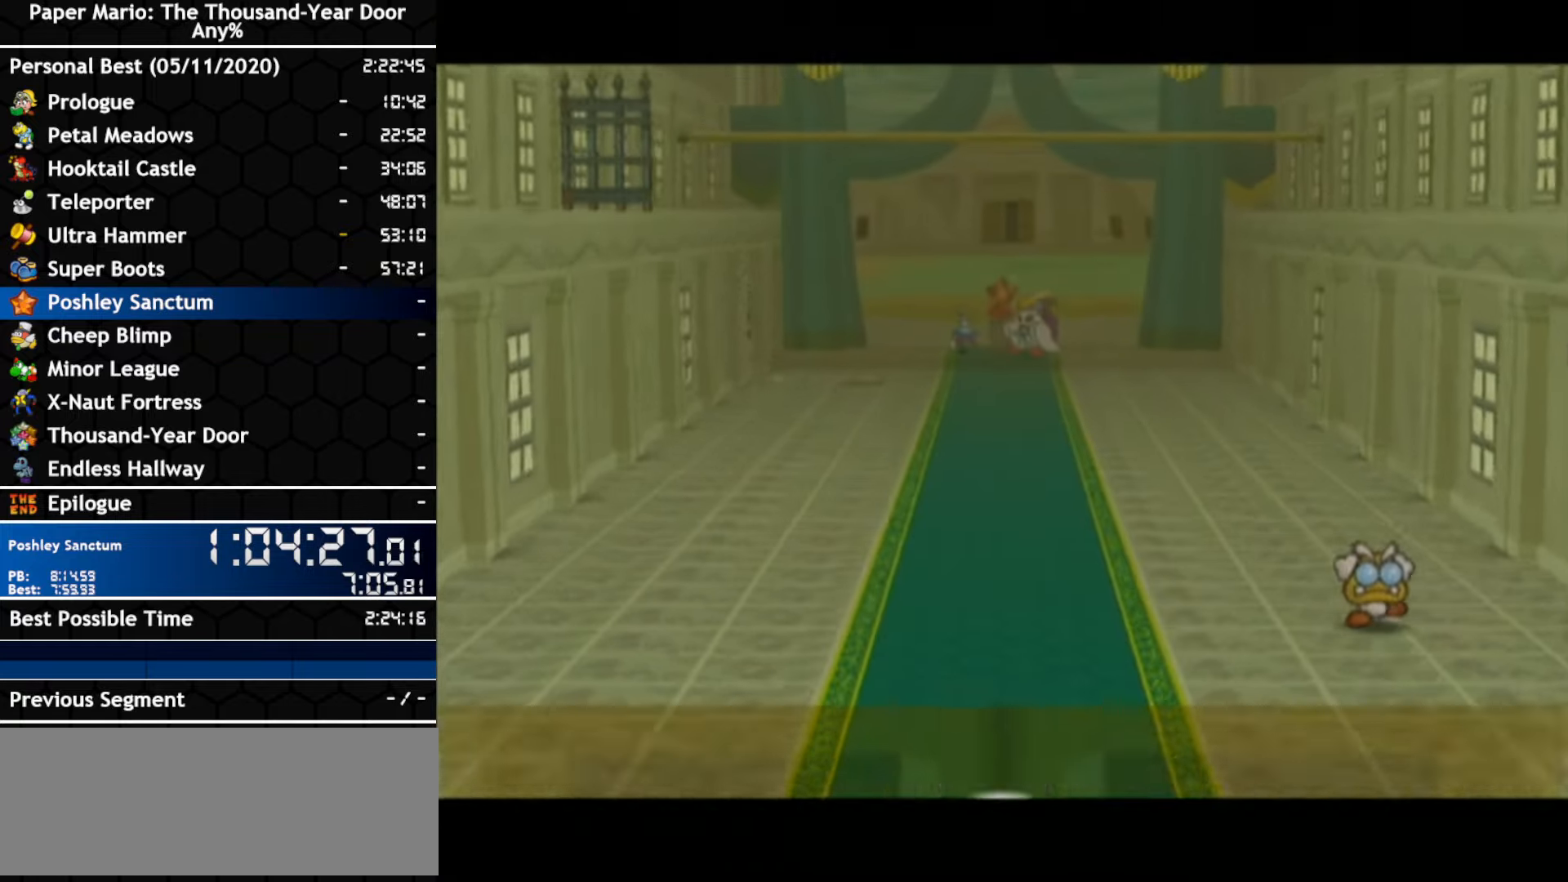
{"dt_ms": 500, "buttons": [], "left_stick": "center", "right_stick": "center", "events": []}
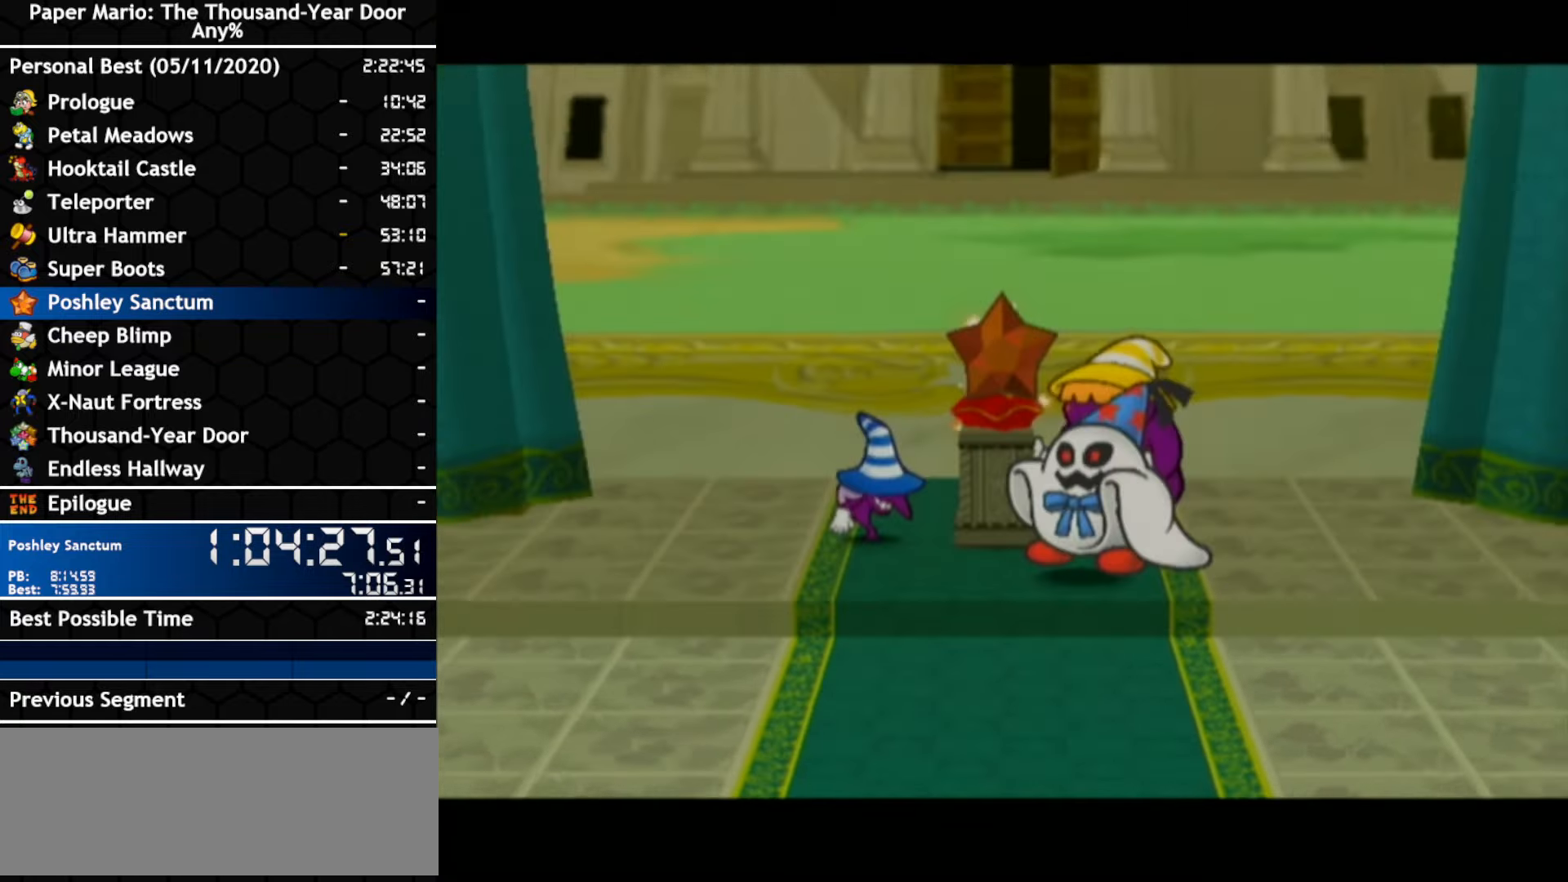
{"dt_ms": 500, "buttons": ["B"], "left_stick": "center", "right_stick": "center"}
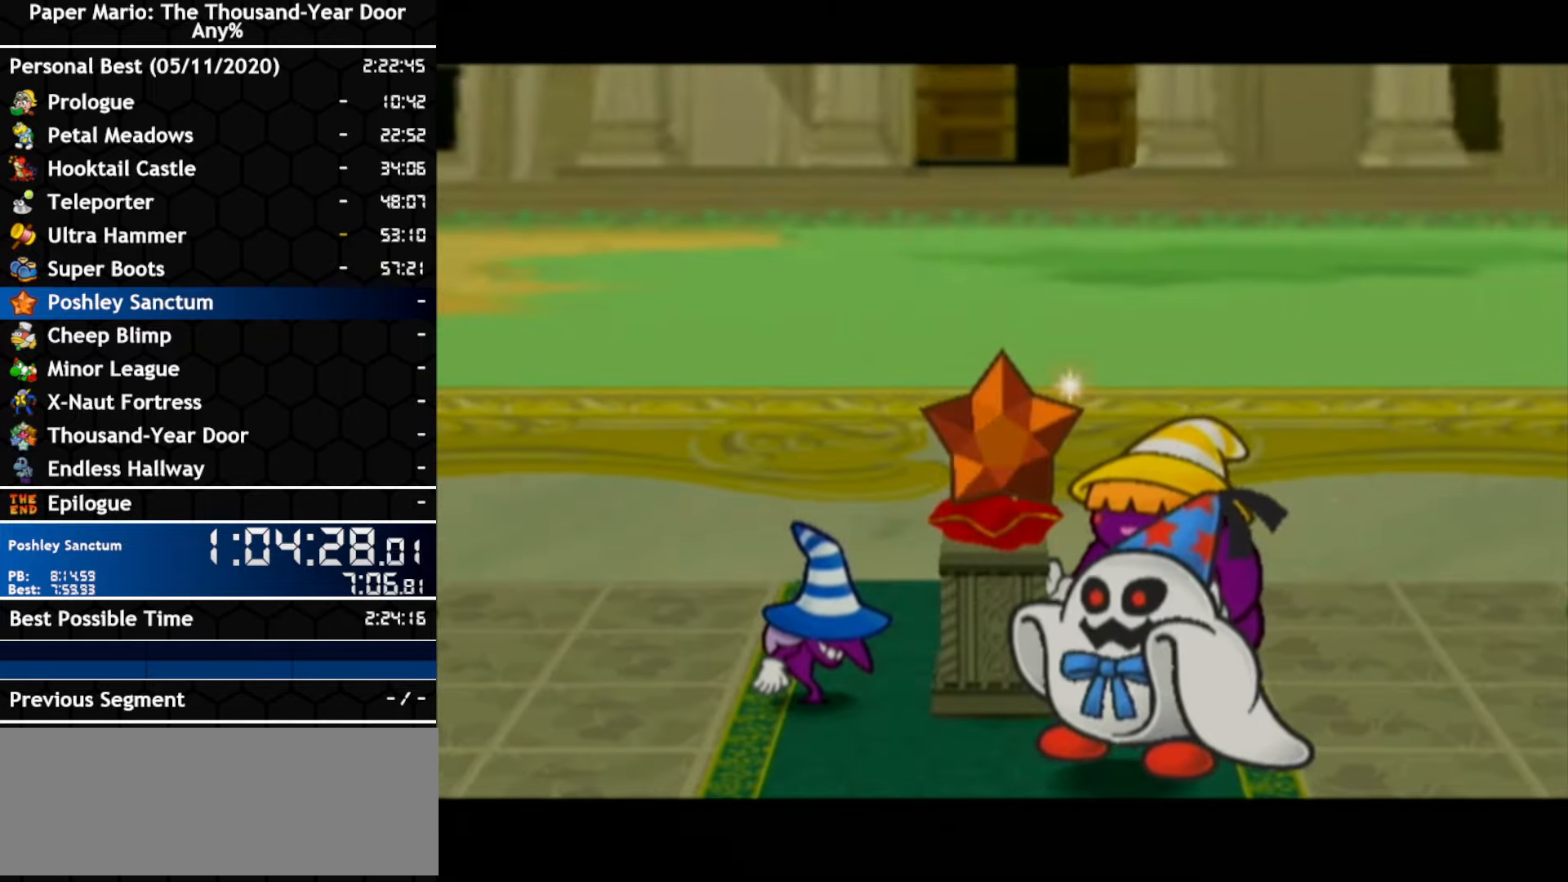
{"dt_ms": 500, "buttons": ["A"], "left_stick": "center", "right_stick": "center"}
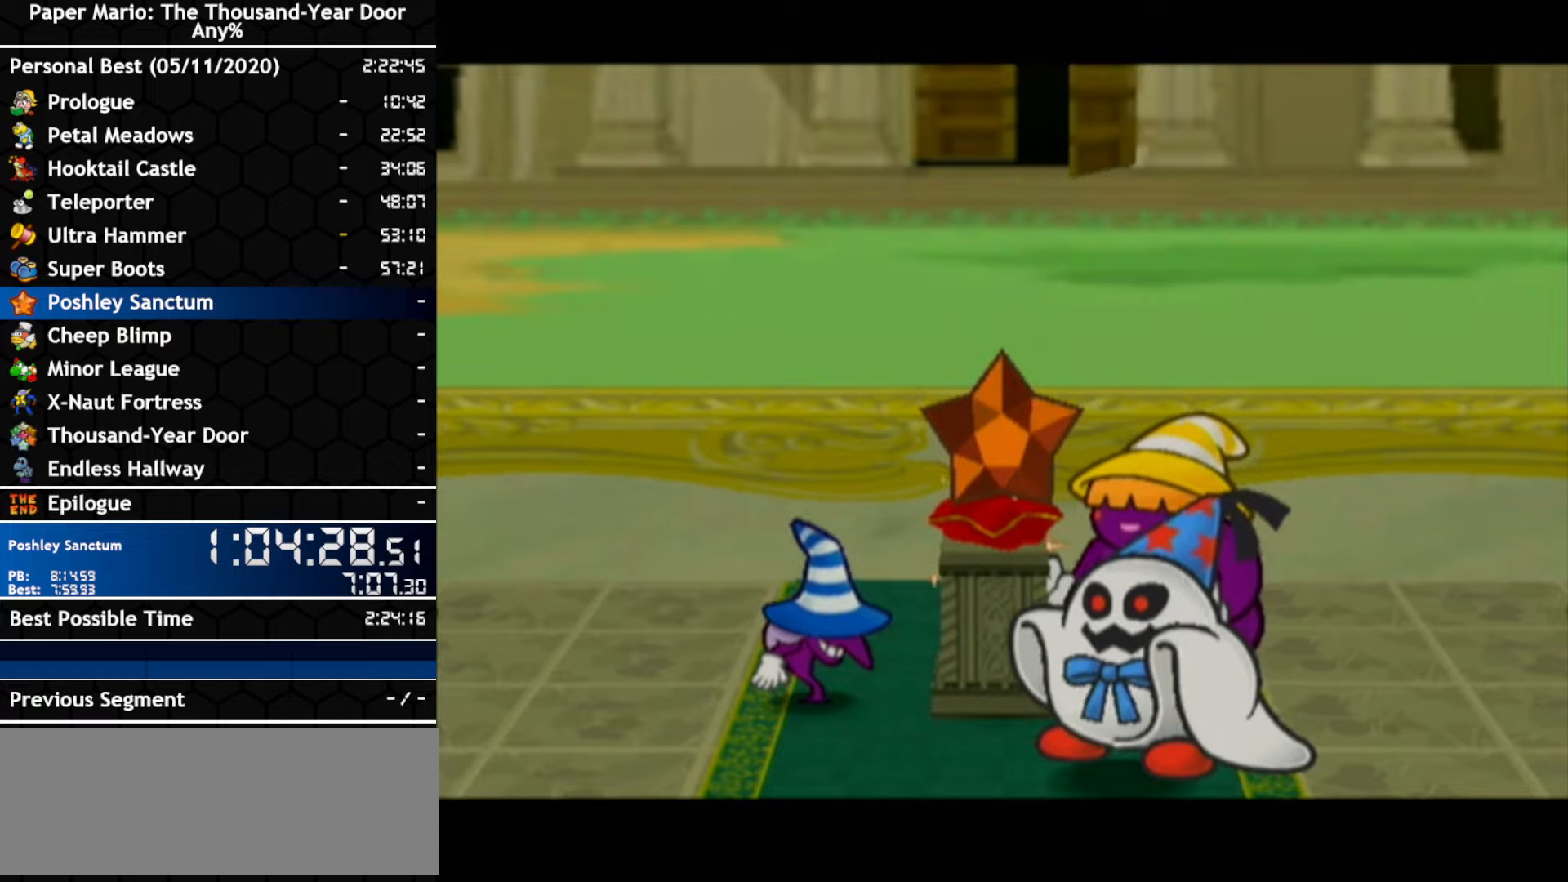
{"dt_ms": 500, "buttons": [], "left_stick": "center", "right_stick": "center", "events": [[316, "A", "up"], [383, "A", "down"], [450, "A", "up"]]}
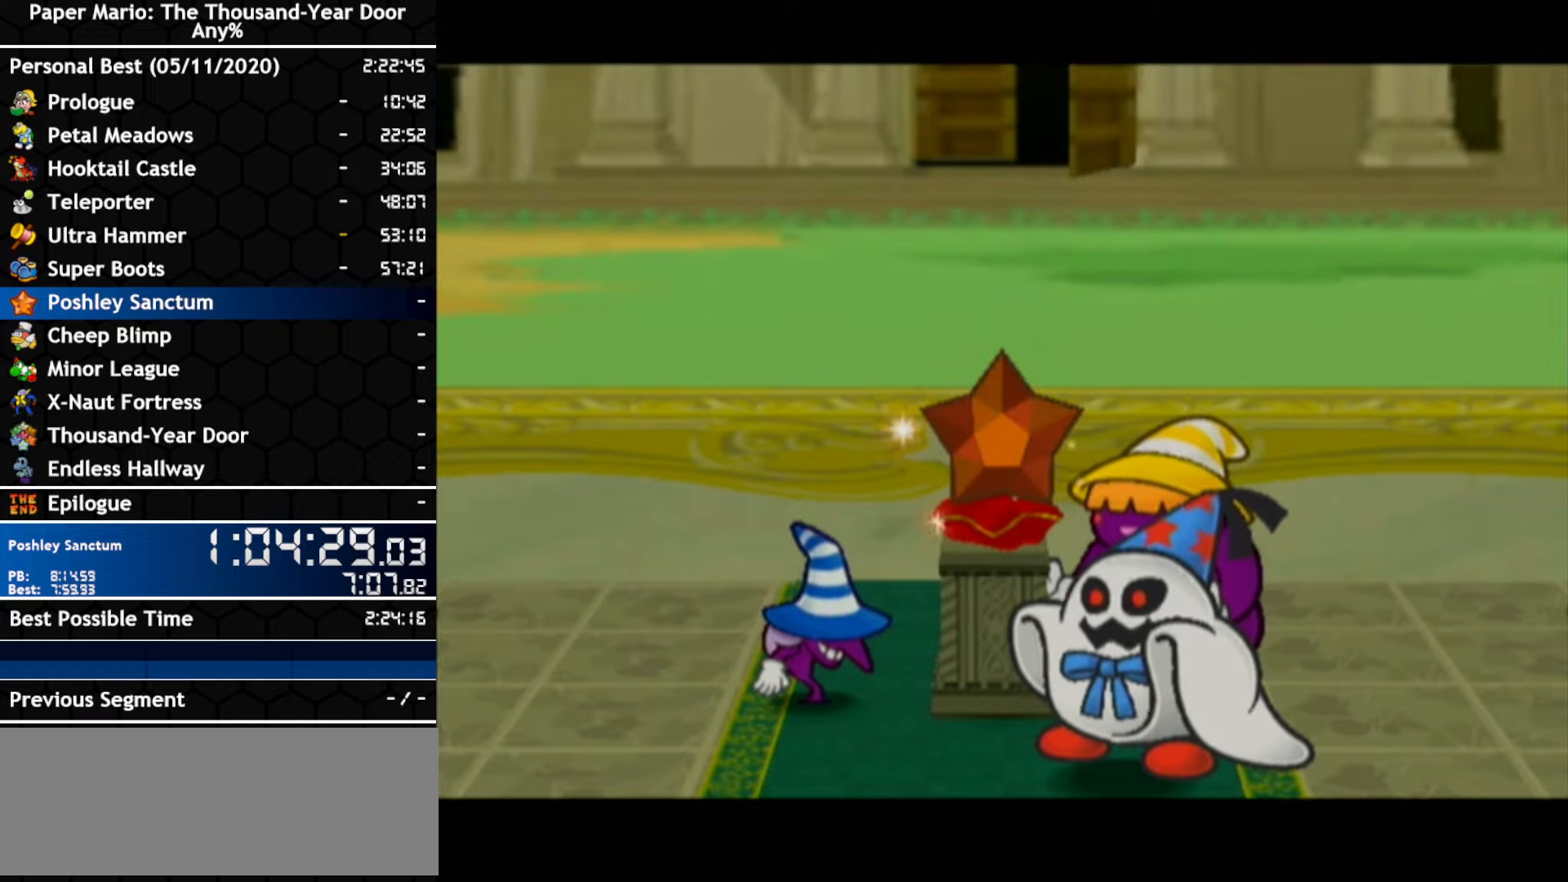
{"dt_ms": 500, "buttons": [], "left_stick": "center", "right_stick": "center", "events": [[200, "A", "down"], [450, "A", "up"]]}
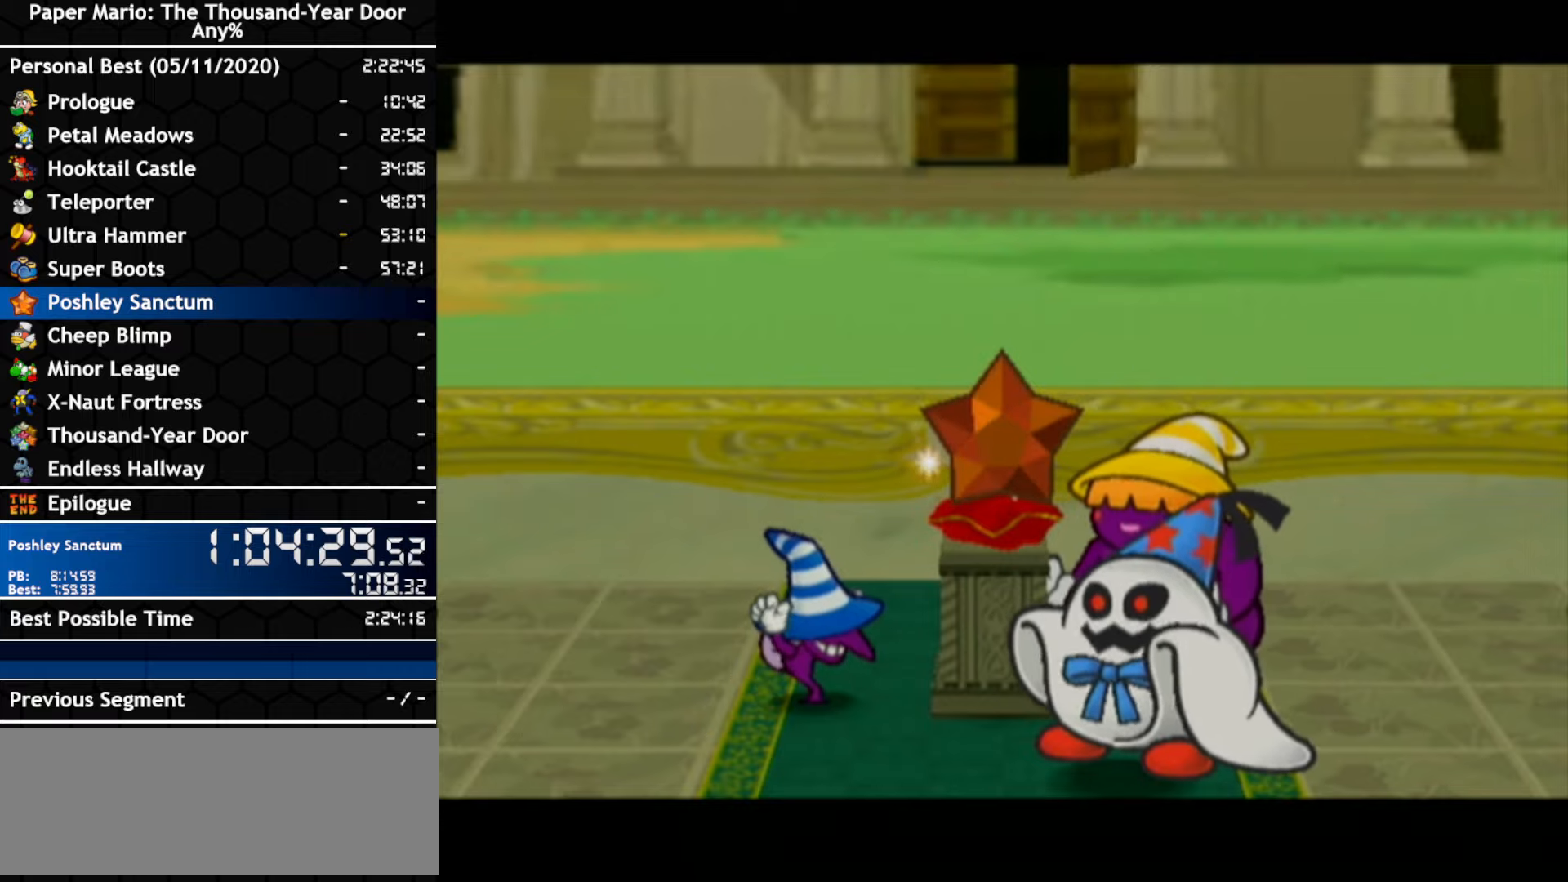
{"dt_ms": 500, "buttons": [], "left_stick": "center", "right_stick": "center", "events": [[16, "A", "down"], [83, "A", "up"], [133, "A", "down"], [200, "A", "up"], [350, "A", "down"], [416, "A", "up"]]}
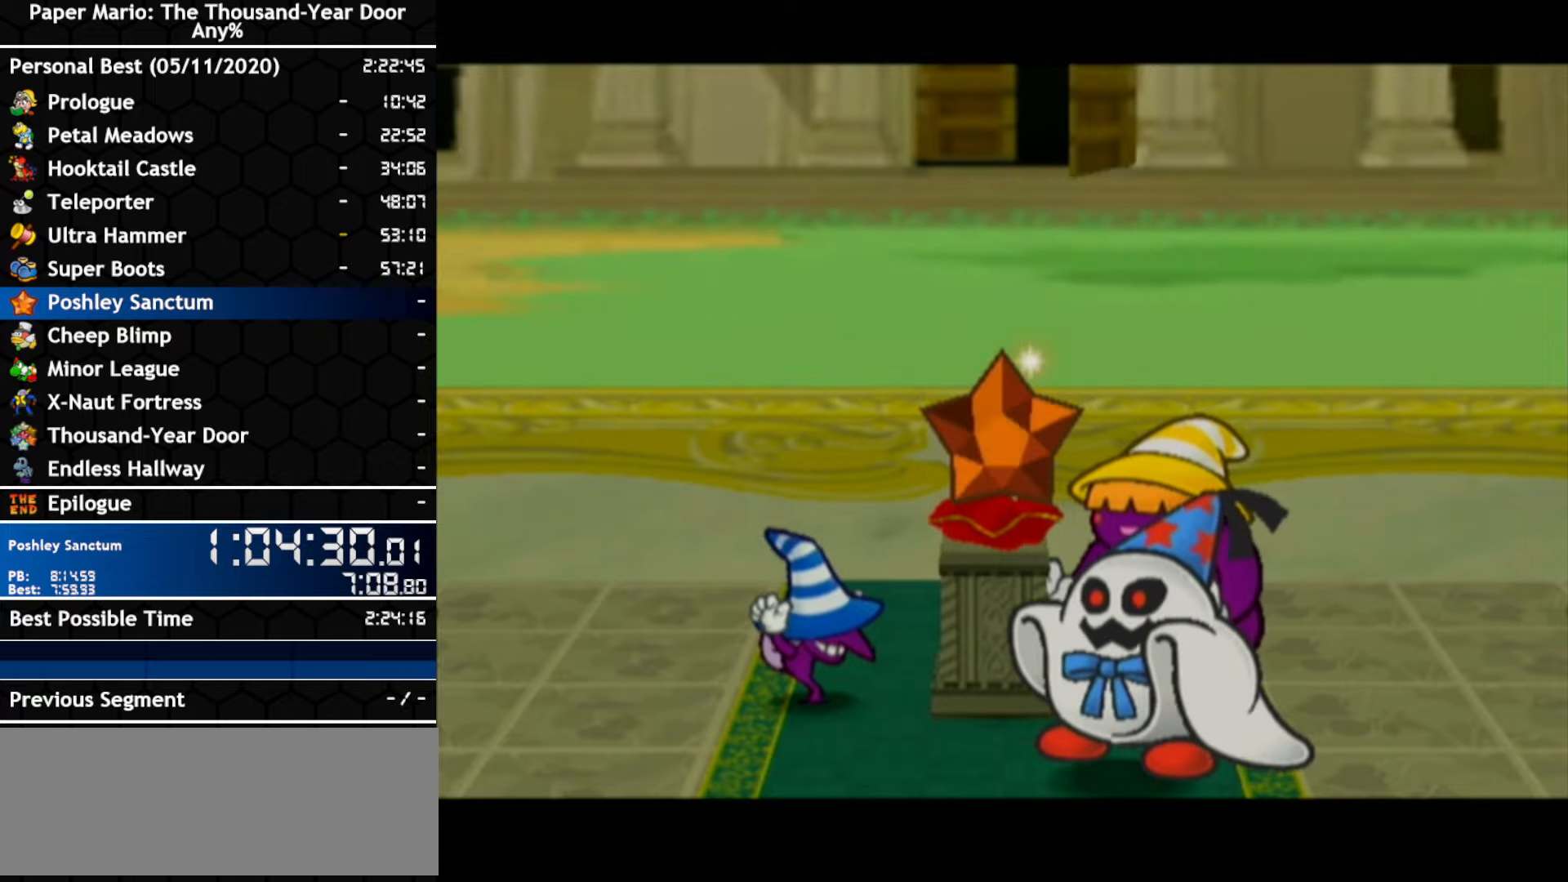
{"dt_ms": 500, "buttons": [], "left_stick": "center", "right_stick": "center", "events": [[83, "A", "down"], [133, "A", "up"], [200, "A", "down"], [266, "A", "up"], [316, "A", "down"], [383, "A", "up"]]}
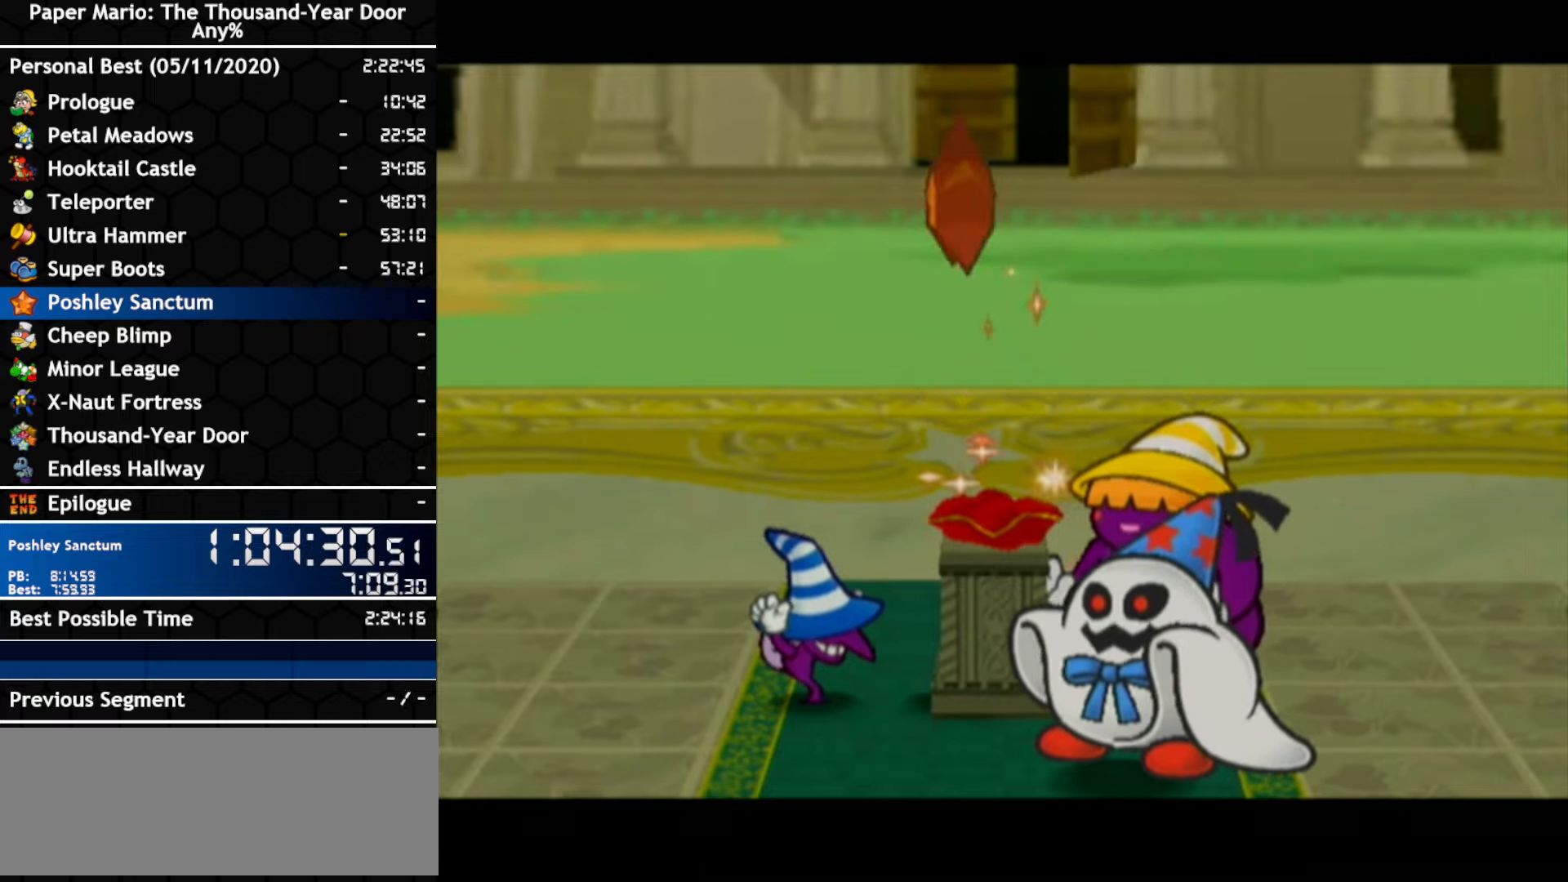
{"dt_ms": 500, "buttons": ["A"], "left_stick": "center", "right_stick": "center", "events": [[50, "A", "down"], [216, "A", "up"], [266, "A", "down"], [316, "A", "up"], [483, "A", "down"]]}
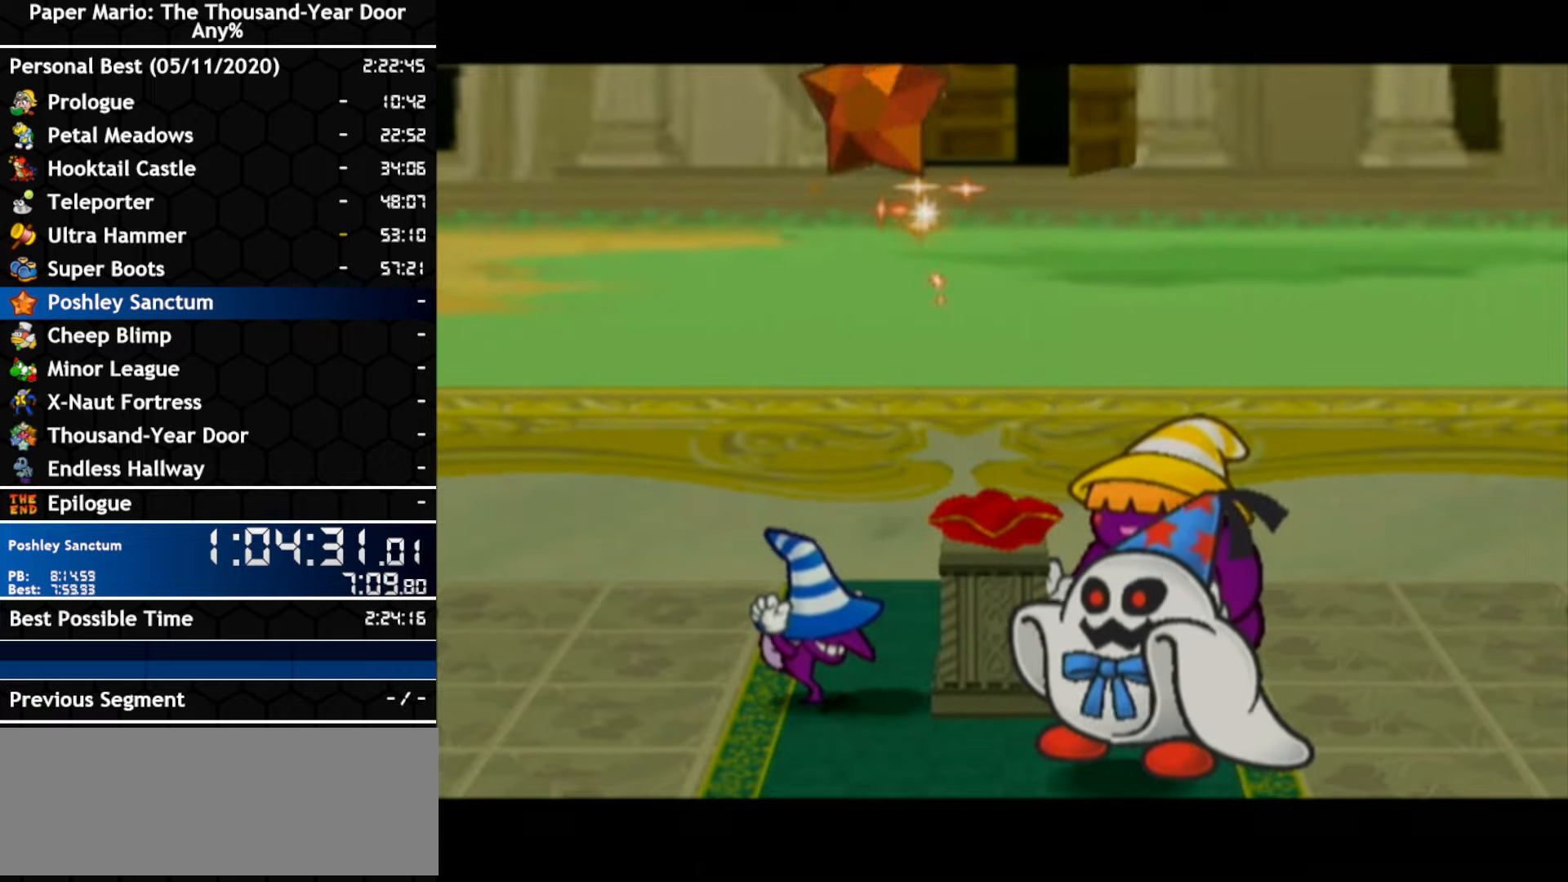
{"dt_ms": 500, "buttons": [], "left_stick": "center", "right_stick": "center", "events": [[50, "A", "up"], [233, "A", "down"], [300, "A", "up"]]}
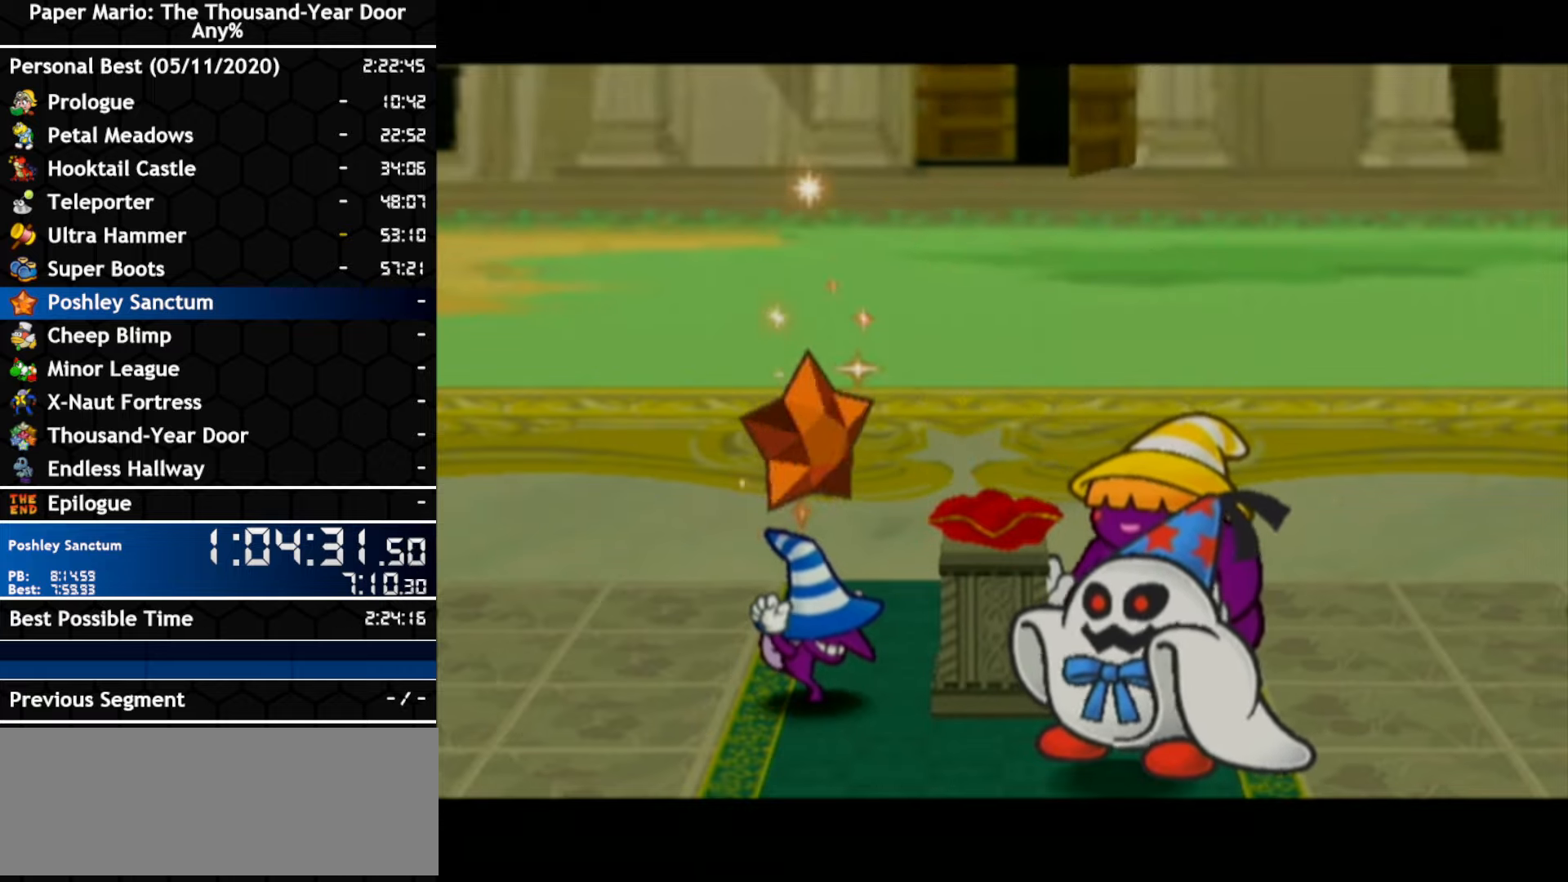
{"dt_ms": 500, "buttons": [], "left_stick": "center", "right_stick": "center", "events": [[83, "A", "down"], [133, "A", "up"]]}
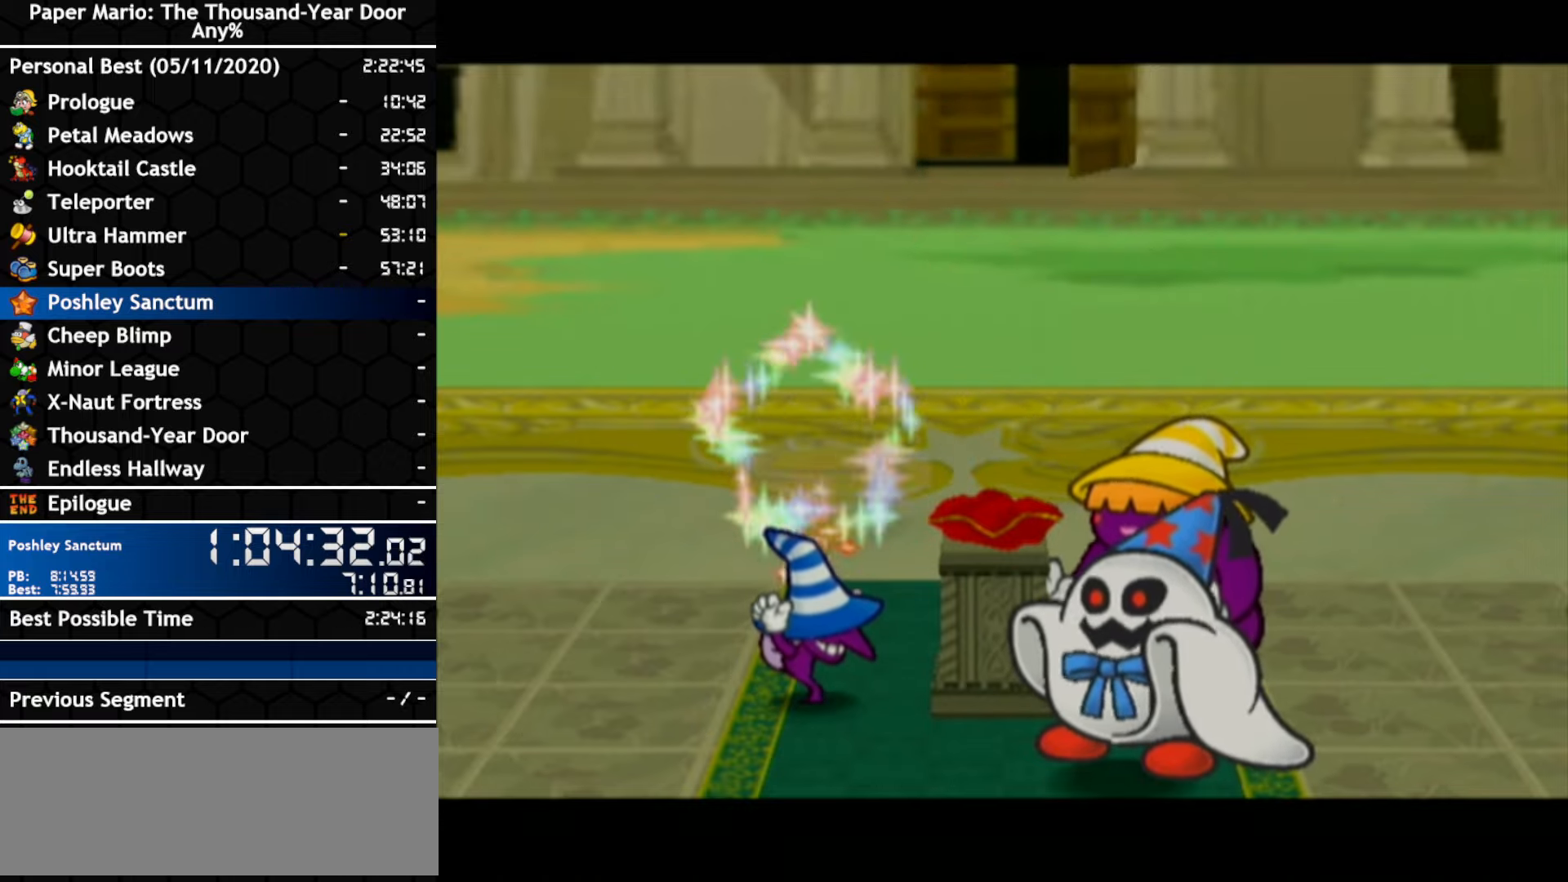
{"dt_ms": 500, "buttons": ["A"], "left_stick": "center", "right_stick": "center", "events": [[16, "A", "down"], [83, "A", "up"], [150, "A", "down"], [200, "A", "up"], [483, "A", "down"]]}
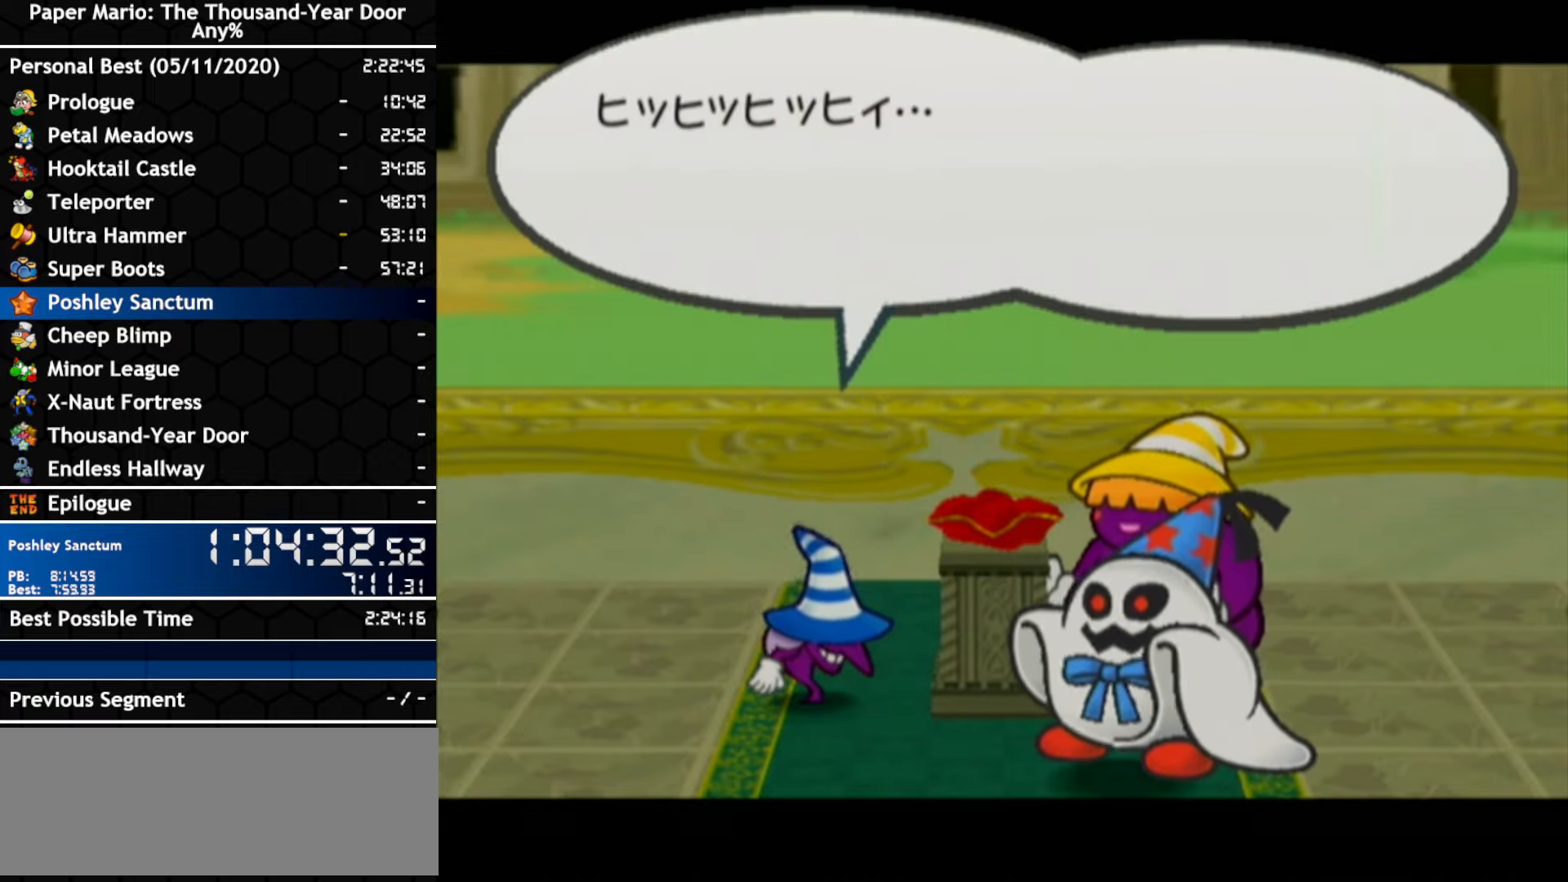
{"dt_ms": 500, "buttons": ["A"], "left_stick": "center", "right_stick": "center", "events": [[266, "A", "up"], [316, "A", "down"], [383, "A", "up"], [450, "A", "down"]]}
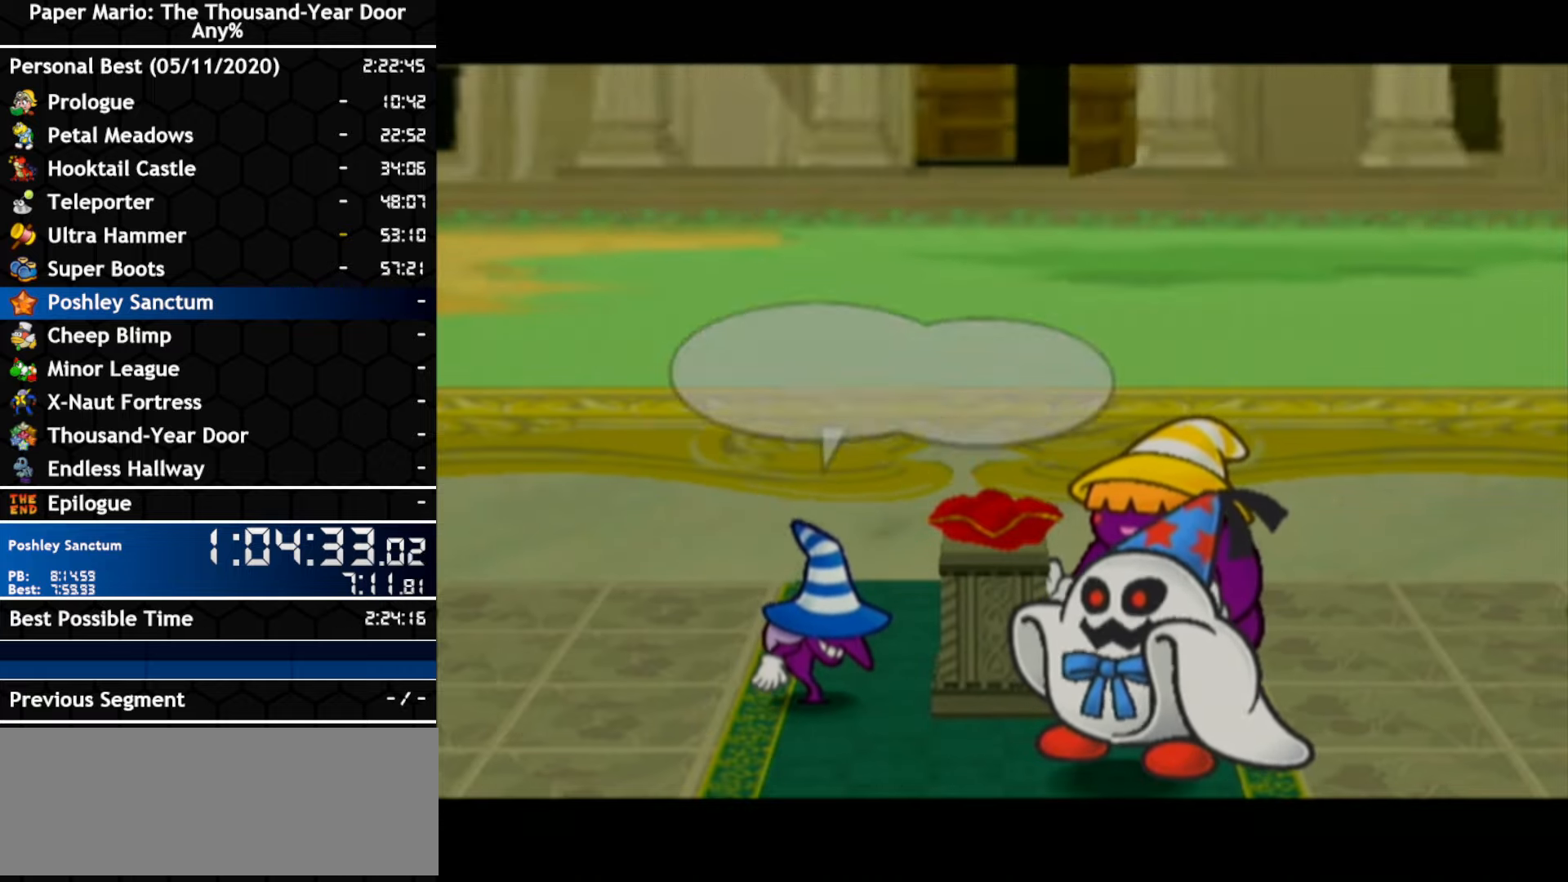
{"dt_ms": 500, "buttons": ["B"], "left_stick": "center", "right_stick": "center"}
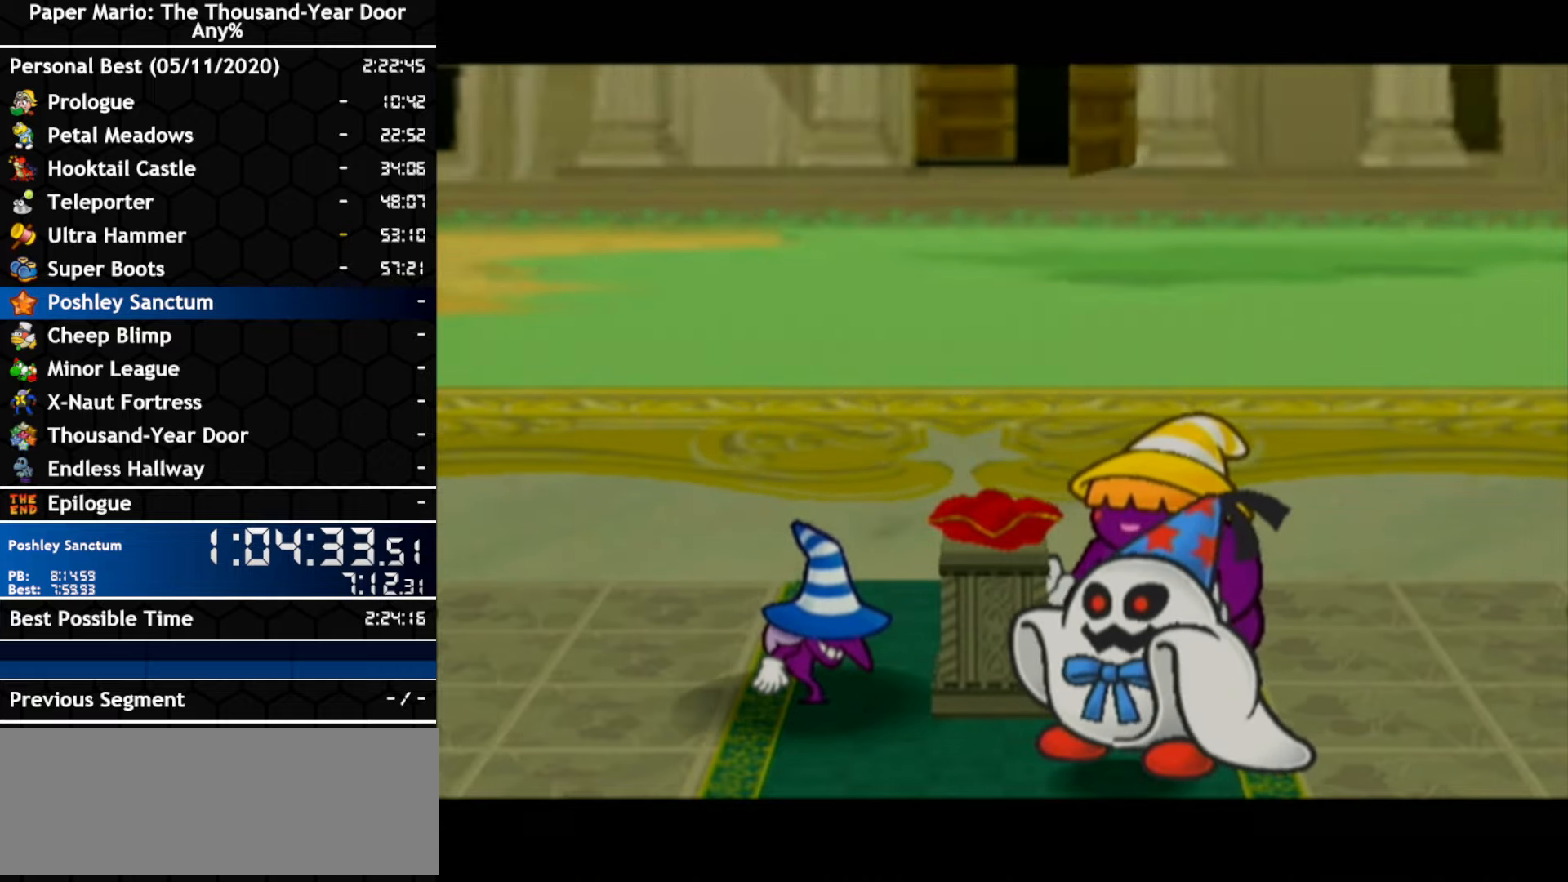
{"dt_ms": 500, "buttons": [], "left_stick": "center", "right_stick": "center"}
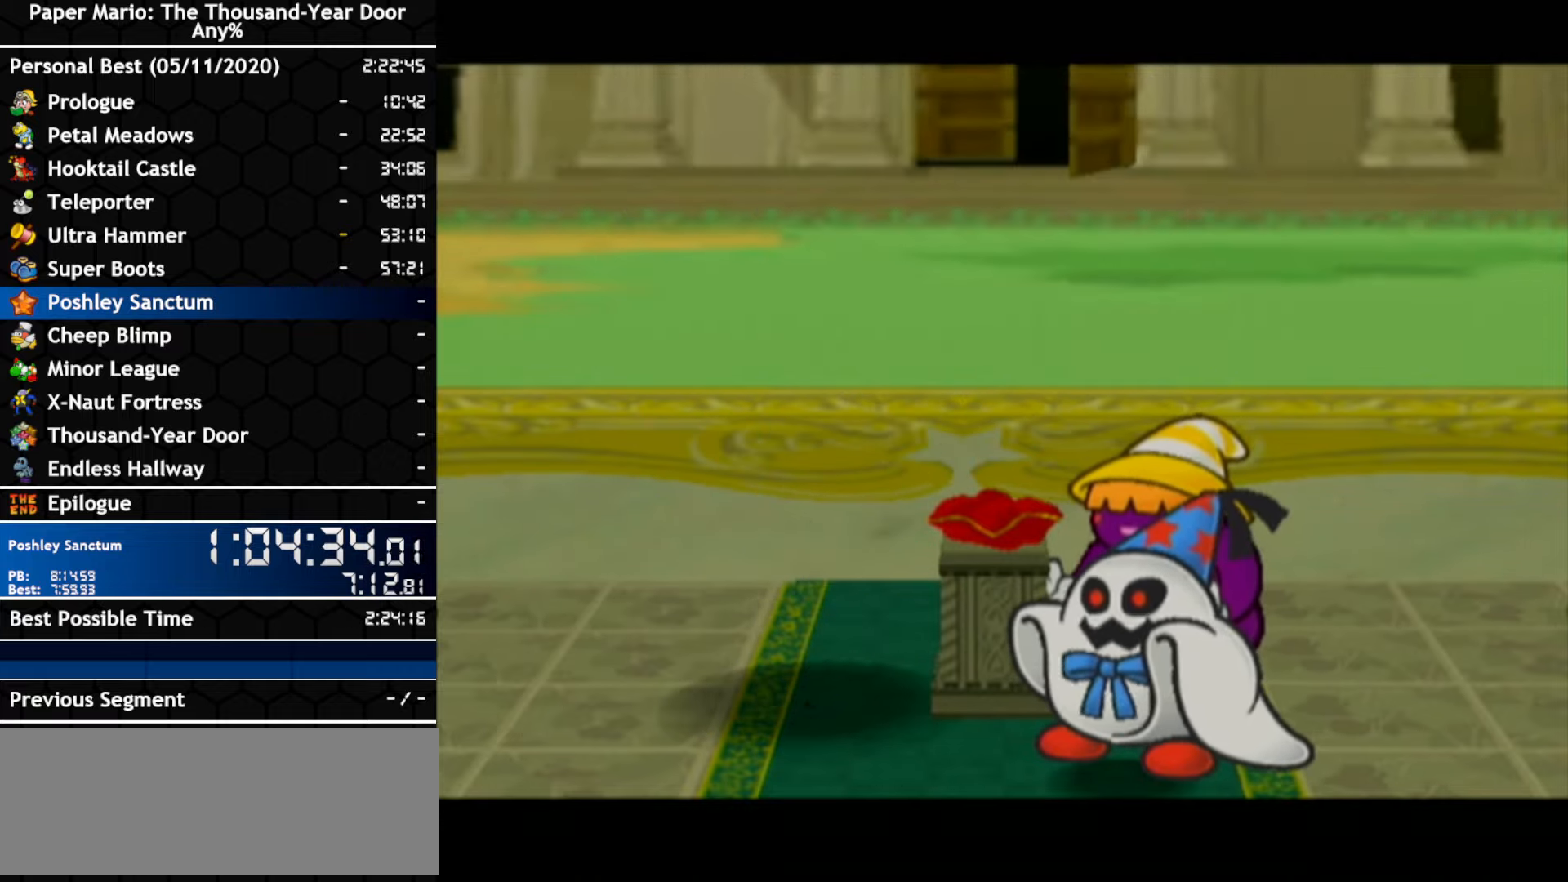
{"dt_ms": 500, "buttons": ["A"], "left_stick": "center", "right_stick": "center", "events": [[116, "A", "down"], [166, "A", "up"], [366, "A", "down"]]}
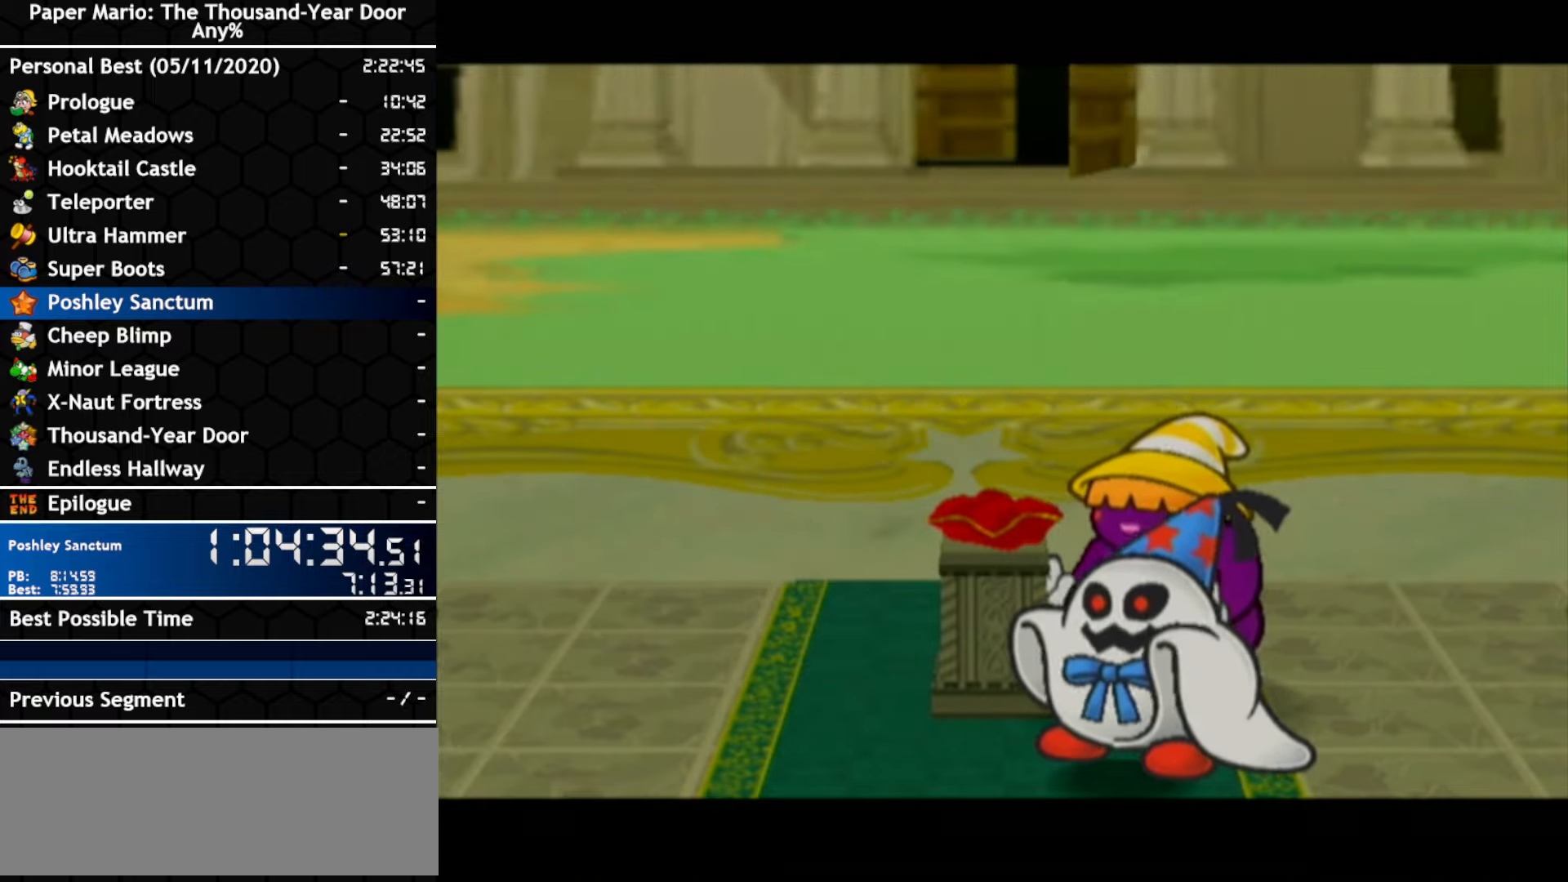
{"dt_ms": 500, "buttons": [], "left_stick": "center", "right_stick": "center", "events": [[16, "A", "up"], [83, "A", "down"], [150, "A", "up"], [200, "A", "down"], [266, "A", "up"]]}
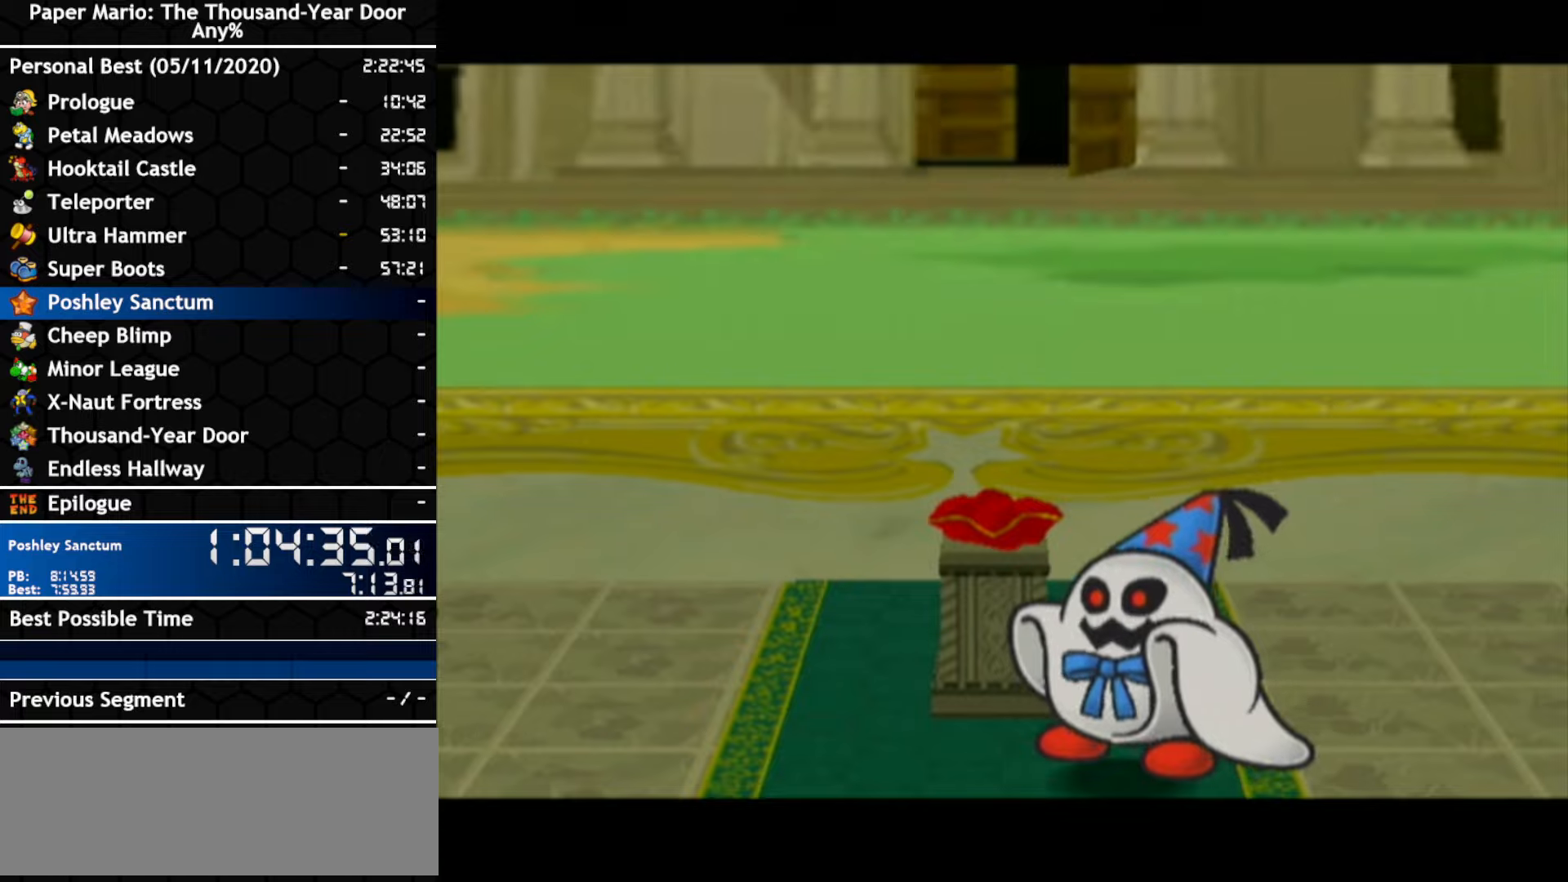
{"dt_ms": 500, "buttons": [], "left_stick": "center", "right_stick": "center", "events": [[167, "A", "down"], [233, "A", "up"], [300, "A", "down"], [367, "A", "up"], [433, "A", "down"], [483, "A", "up"]]}